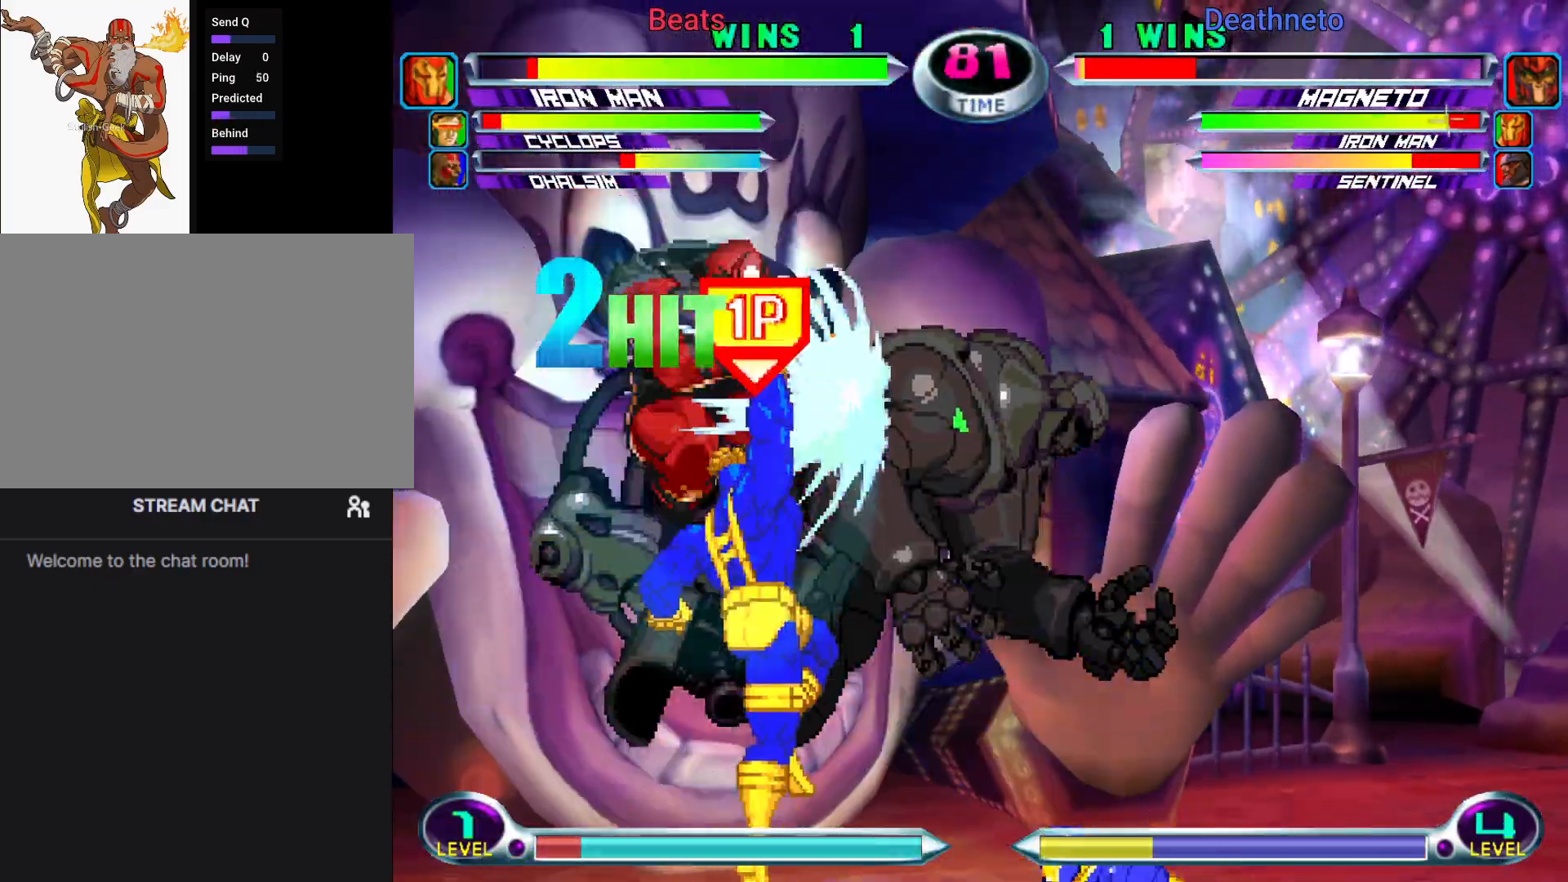
Gameplay with a controller (arcade stick); each line is a JSON object with the inputs held at the frame after it. "events" lists button and stick changes between this image and that frame as [ms after this image, input, new state], when the widget could be followed in between. Not read: L3 R3.
{"buttons": [], "left_stick": "up-left", "events": [[83, "left_stick", "down"], [167, "left_stick", "up-left"]]}
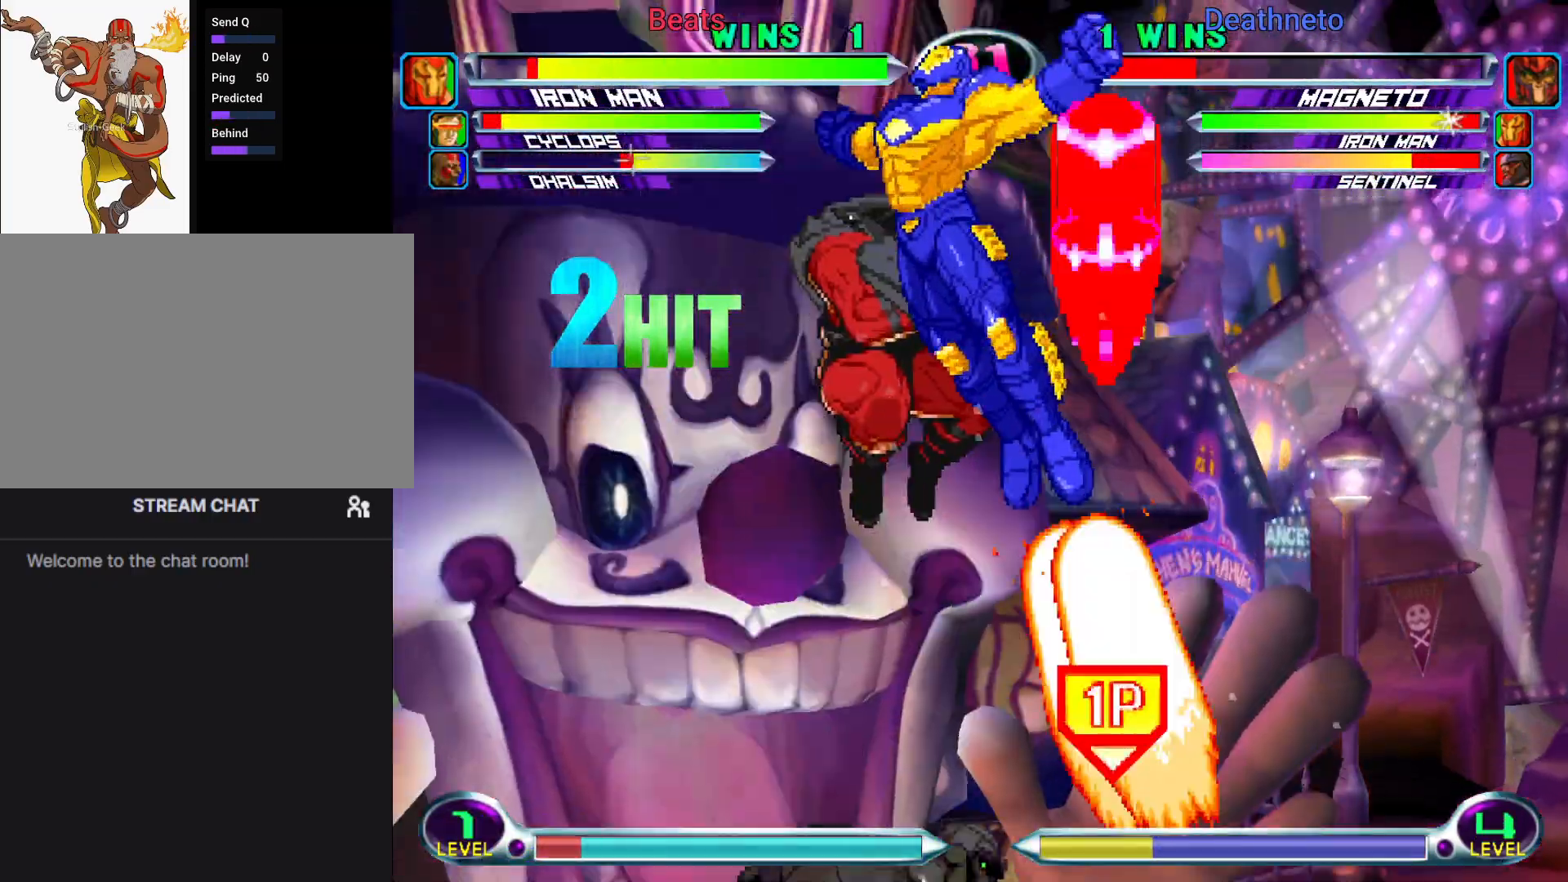
{"buttons": ["SQUARE", "TRIANGLE"], "left_stick": "up-right", "events": [[133, "left_stick", "center"], [200, "left_stick", "right"], [333, "left_stick", "up"], [350, "CROSS", "down"], [400, "CROSS", "up"], [483, "SQUARE", "down"], [483, "TRIANGLE", "down"], [500, "left_stick", "up-right"]]}
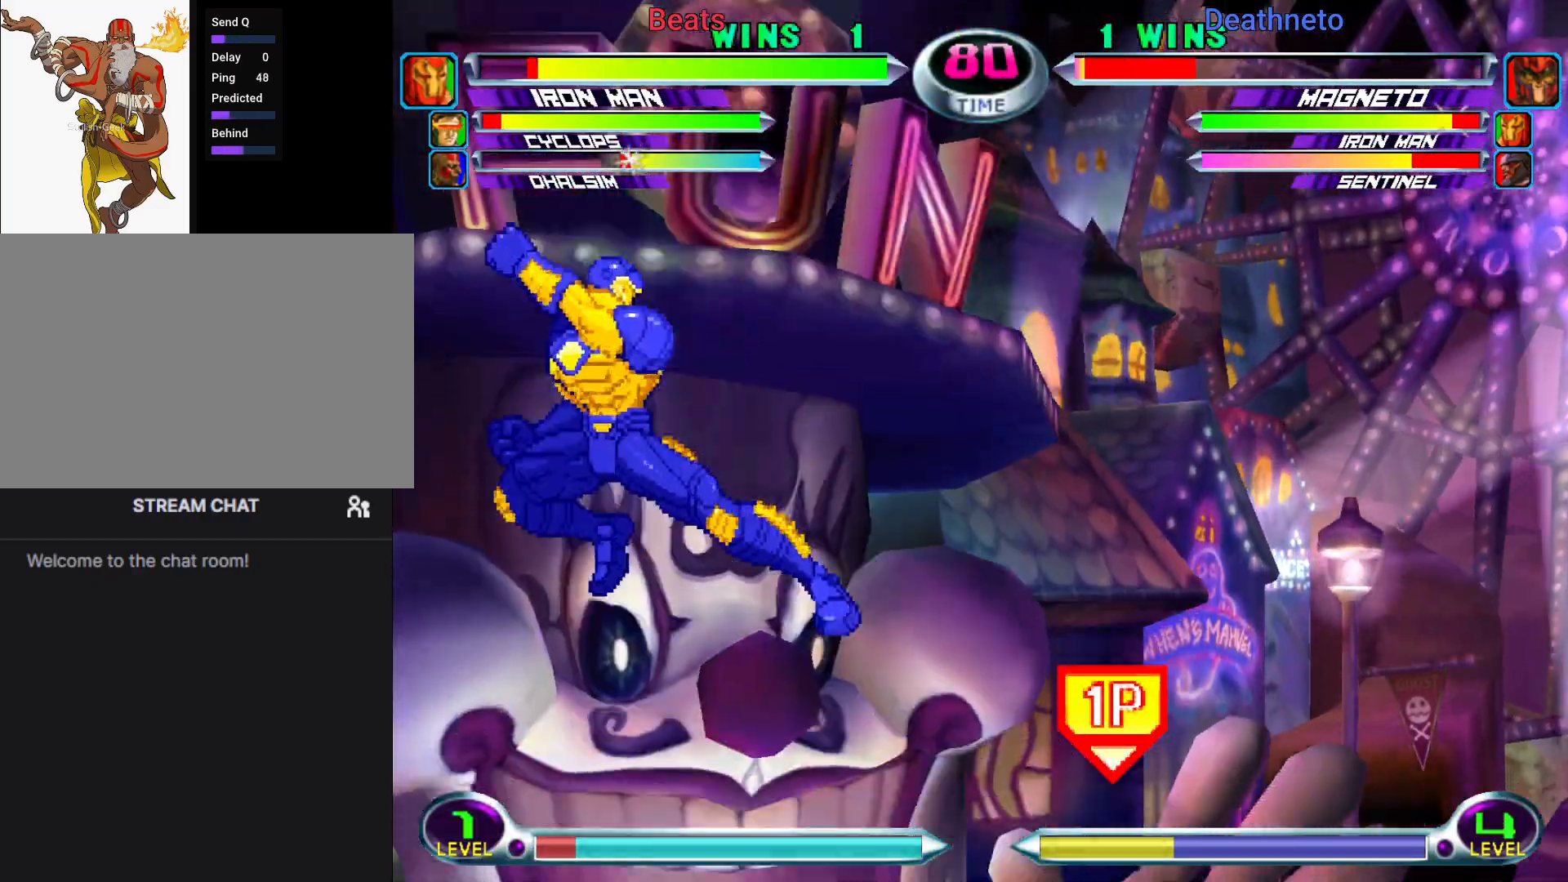
{"buttons": [], "left_stick": "right", "events": [[33, "SQUARE", "up"], [33, "TRIANGLE", "up"], [283, "CIRCLE", "down"], [317, "left_stick", "right"], [400, "CIRCLE", "up"]]}
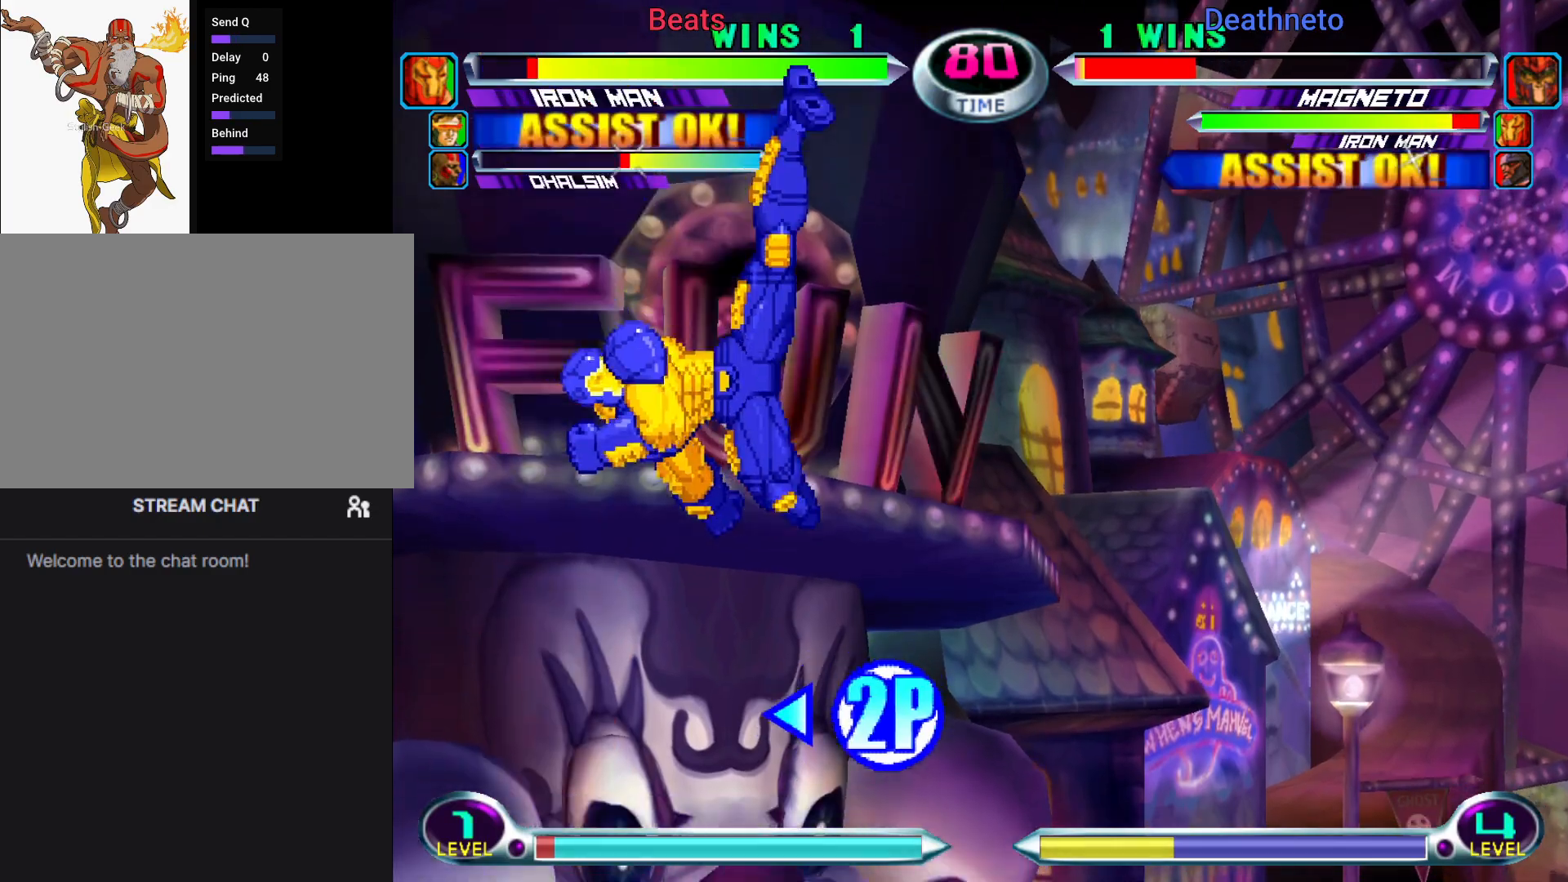
{"buttons": [], "left_stick": "down-right", "events": [[83, "left_stick", "center"], [150, "left_stick", "right"], [200, "left_stick", "down-right"], [217, "R1", "down"], [267, "R1", "up"], [367, "R1", "down"], [433, "R1", "up"]]}
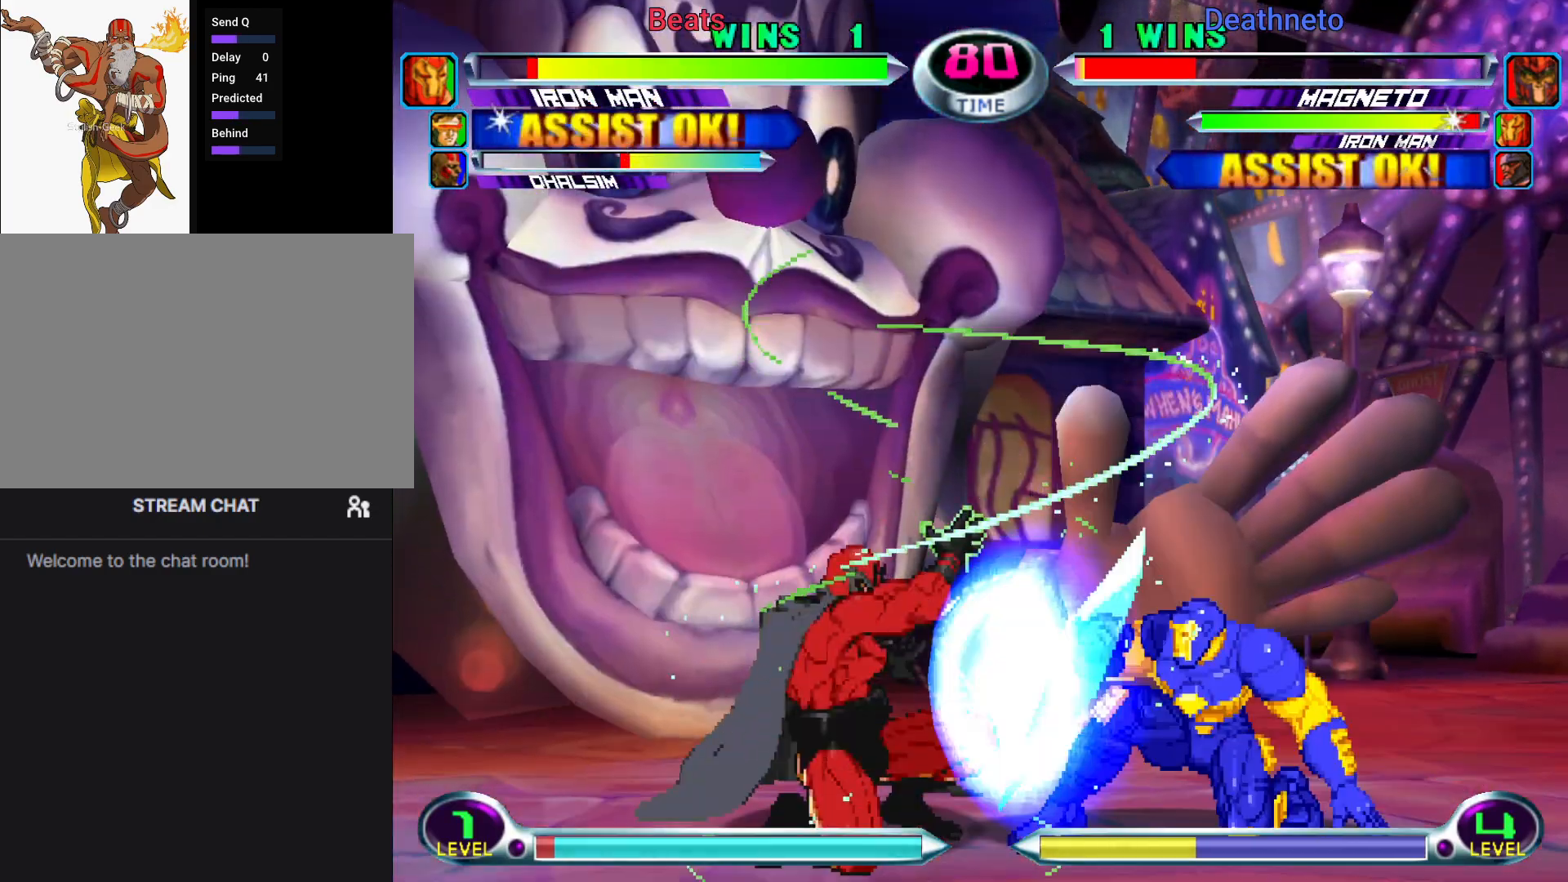
{"buttons": [], "left_stick": "left", "events": [[17, "R1", "down"], [100, "R1", "up"], [183, "R1", "down"], [283, "R1", "up"], [417, "left_stick", "center"], [467, "left_stick", "left"]]}
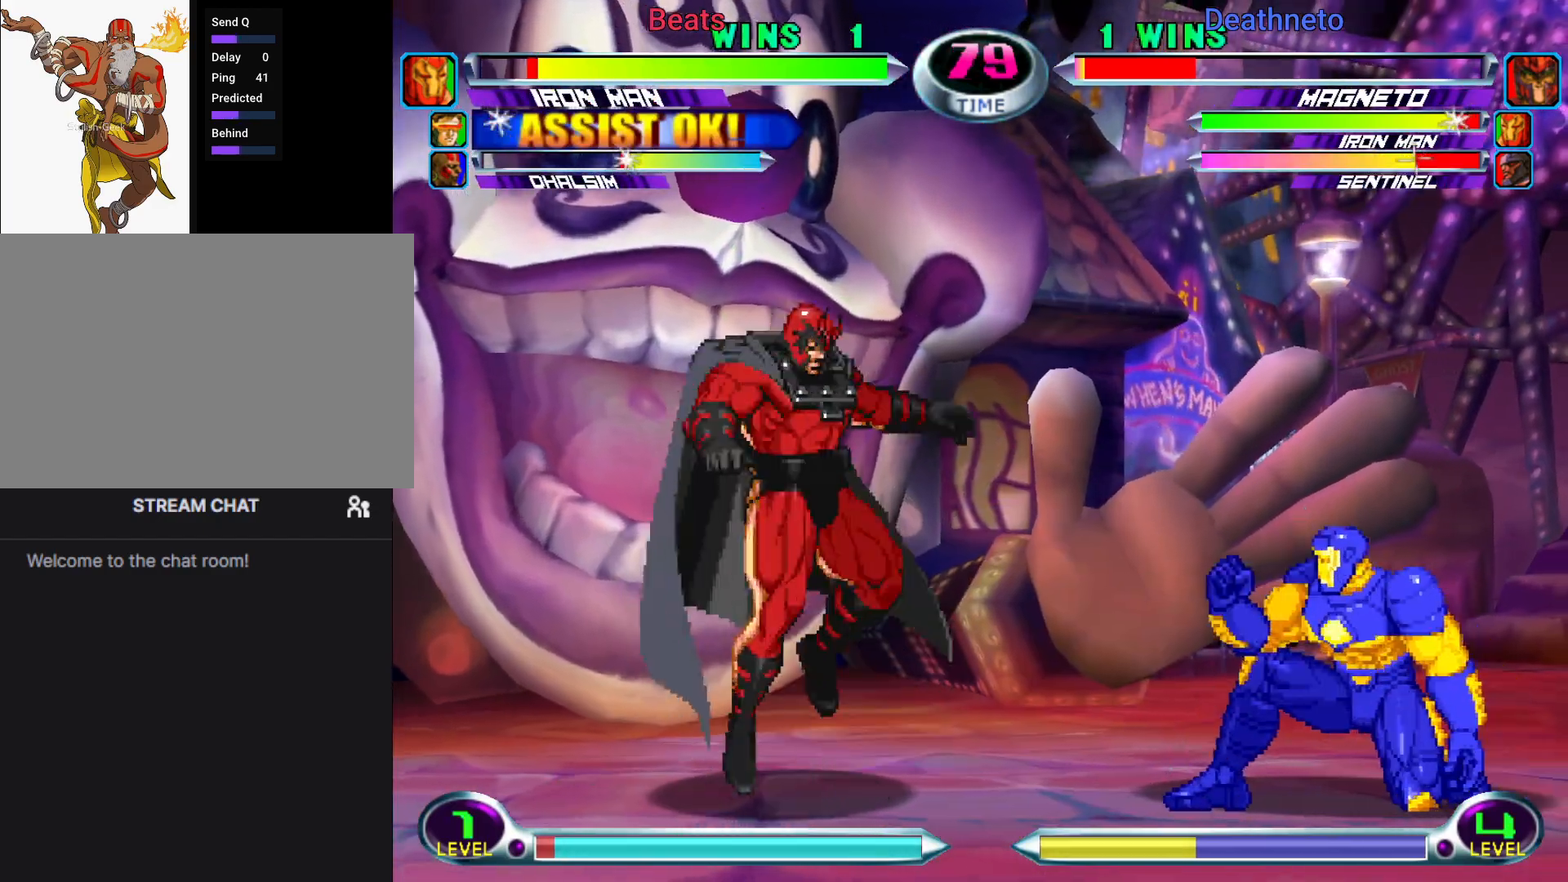
{"buttons": [], "left_stick": "down-right", "events": [[33, "left_stick", "center"], [83, "left_stick", "left"], [167, "left_stick", "up-left"], [333, "left_stick", "up-right"], [433, "left_stick", "down-right"]]}
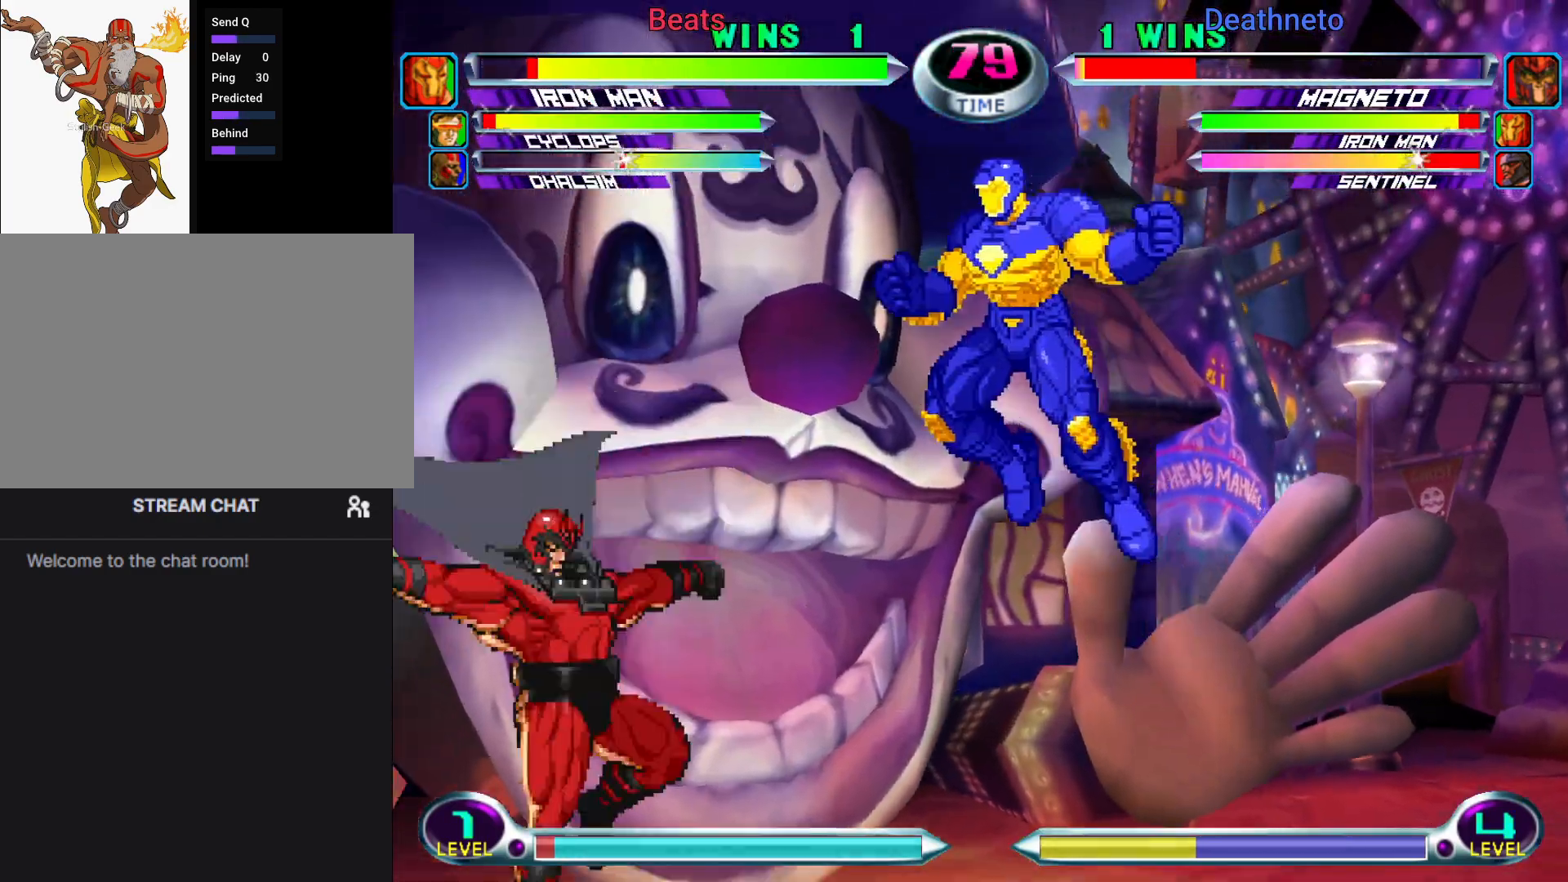
{"buttons": [], "left_stick": "right", "events": [[267, "R1", "down"], [333, "R1", "up"], [467, "left_stick", "right"]]}
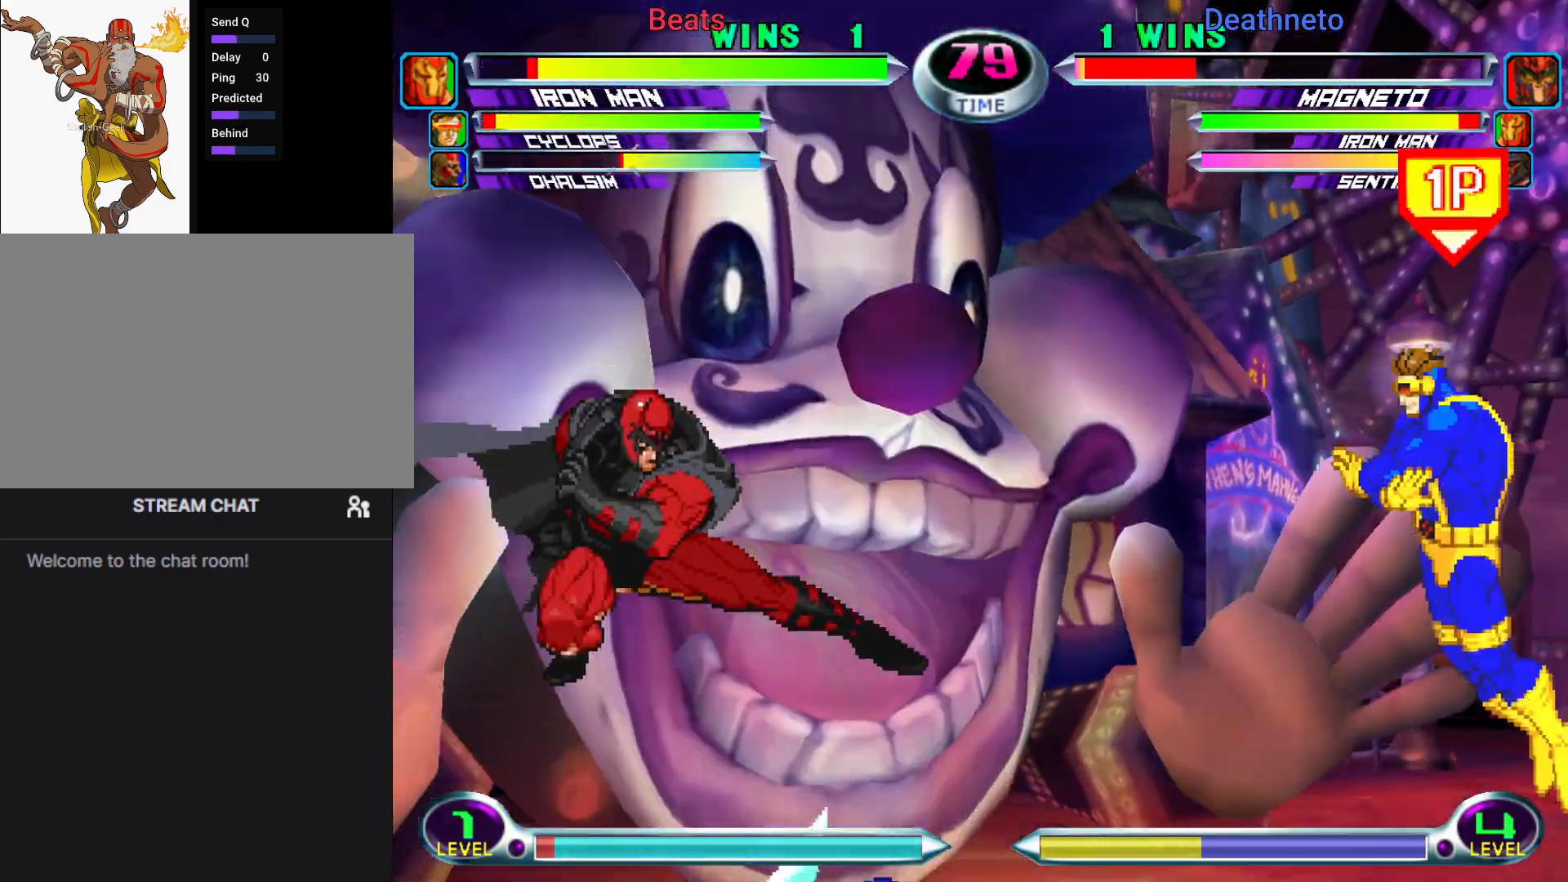
{"buttons": [], "left_stick": "center", "events": [[250, "left_stick", "down-right"], [483, "left_stick", "center"]]}
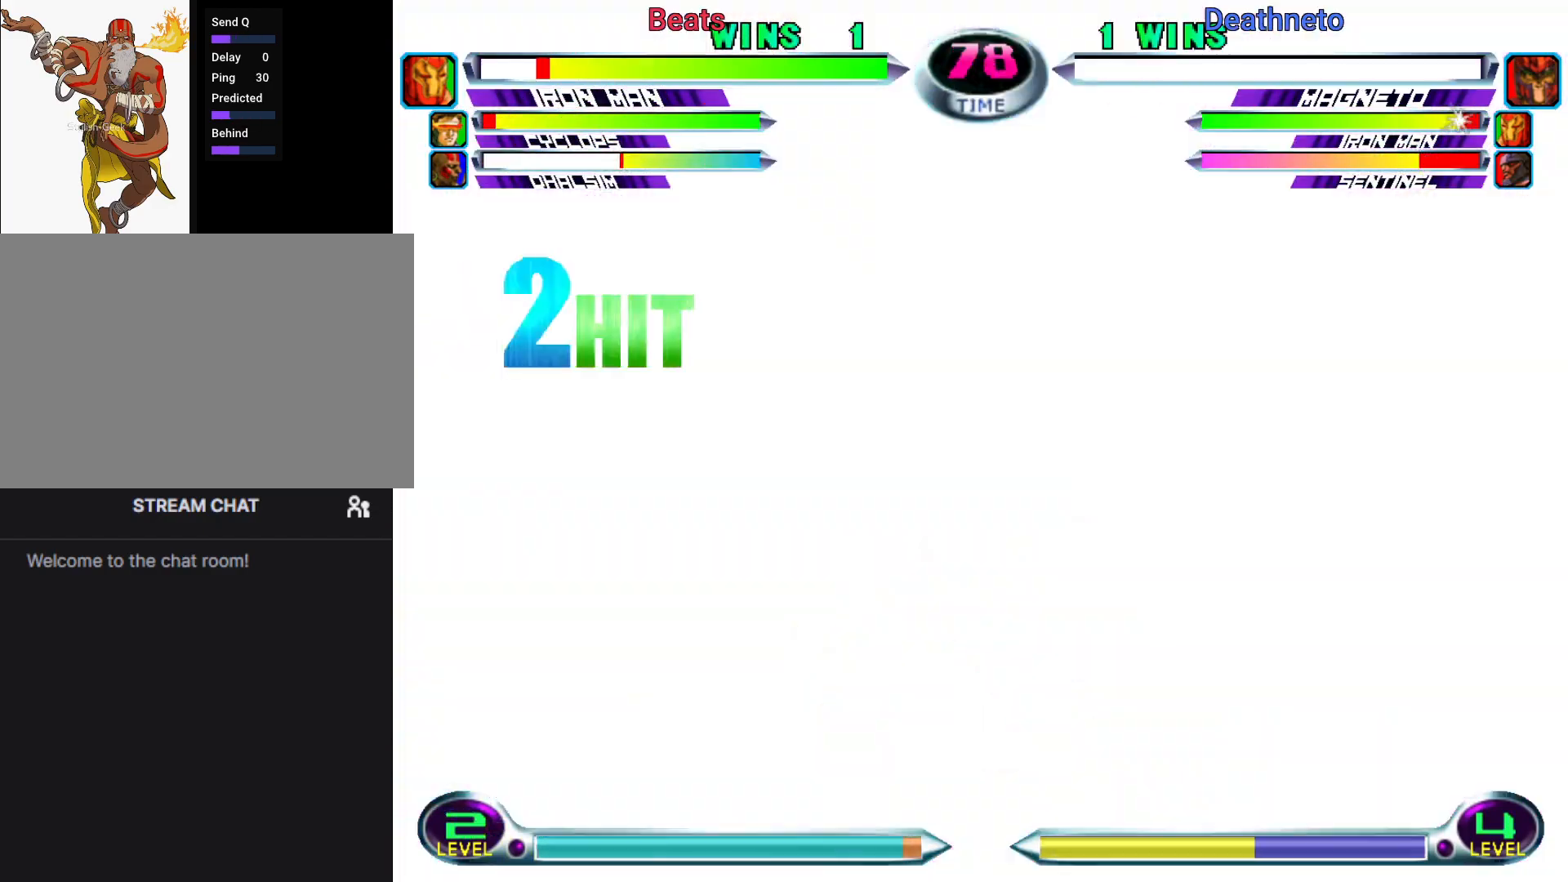
{"buttons": [], "left_stick": "center", "events": [[83, "left_stick", "left"], [150, "left_stick", "center"], [217, "left_stick", "left"], [400, "left_stick", "center"]]}
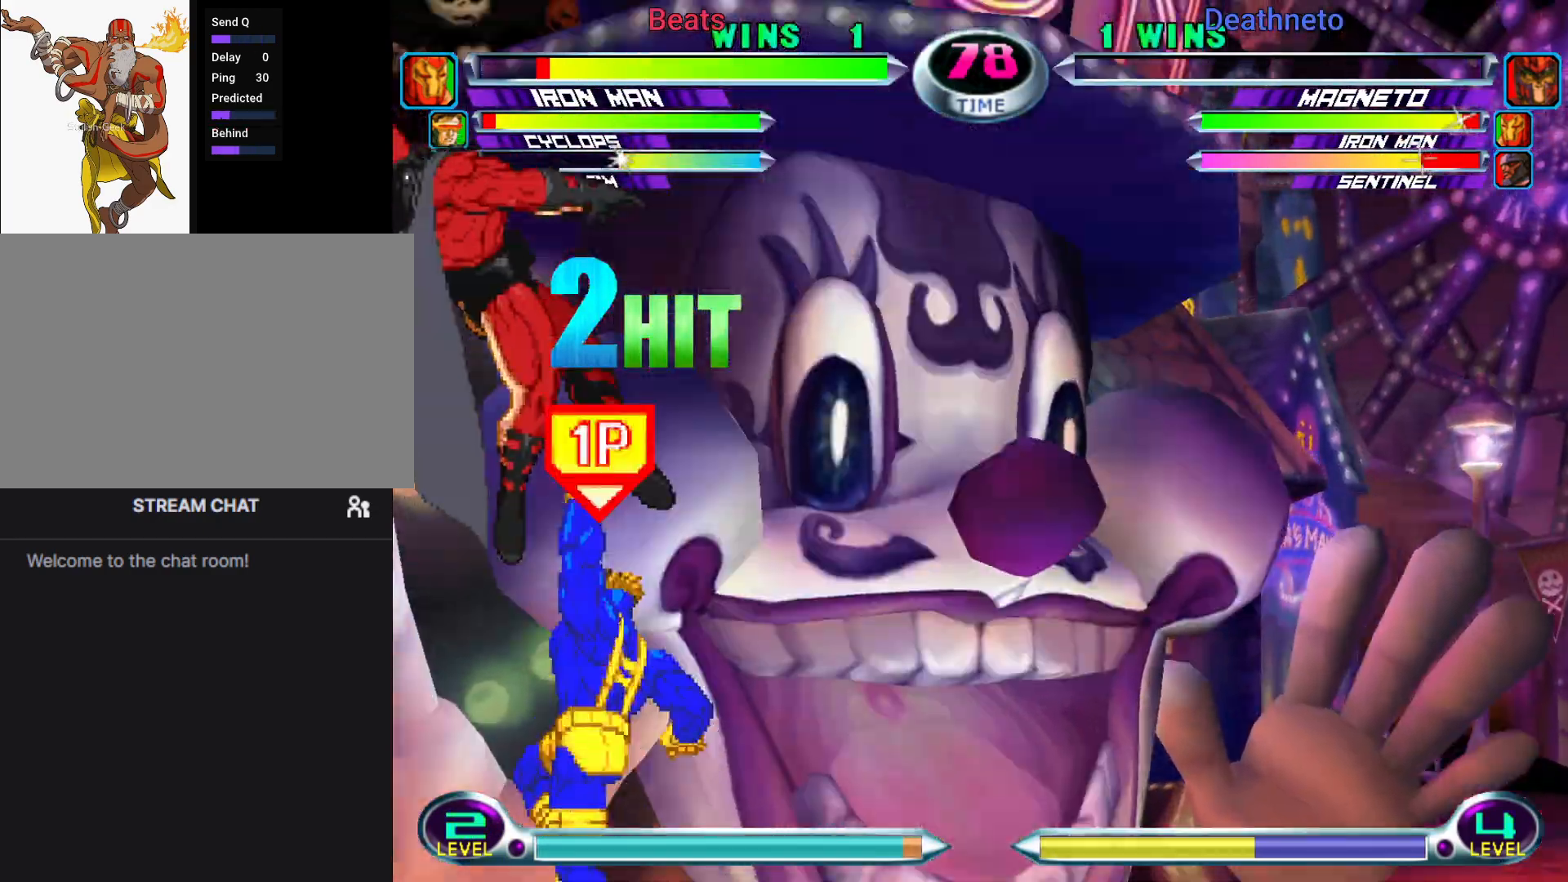
{"buttons": [], "left_stick": "center", "events": [[167, "left_stick", "down"], [217, "SQUARE", "down"], [233, "TRIANGLE", "down"], [300, "SQUARE", "up"], [300, "TRIANGLE", "up"], [333, "left_stick", "center"]]}
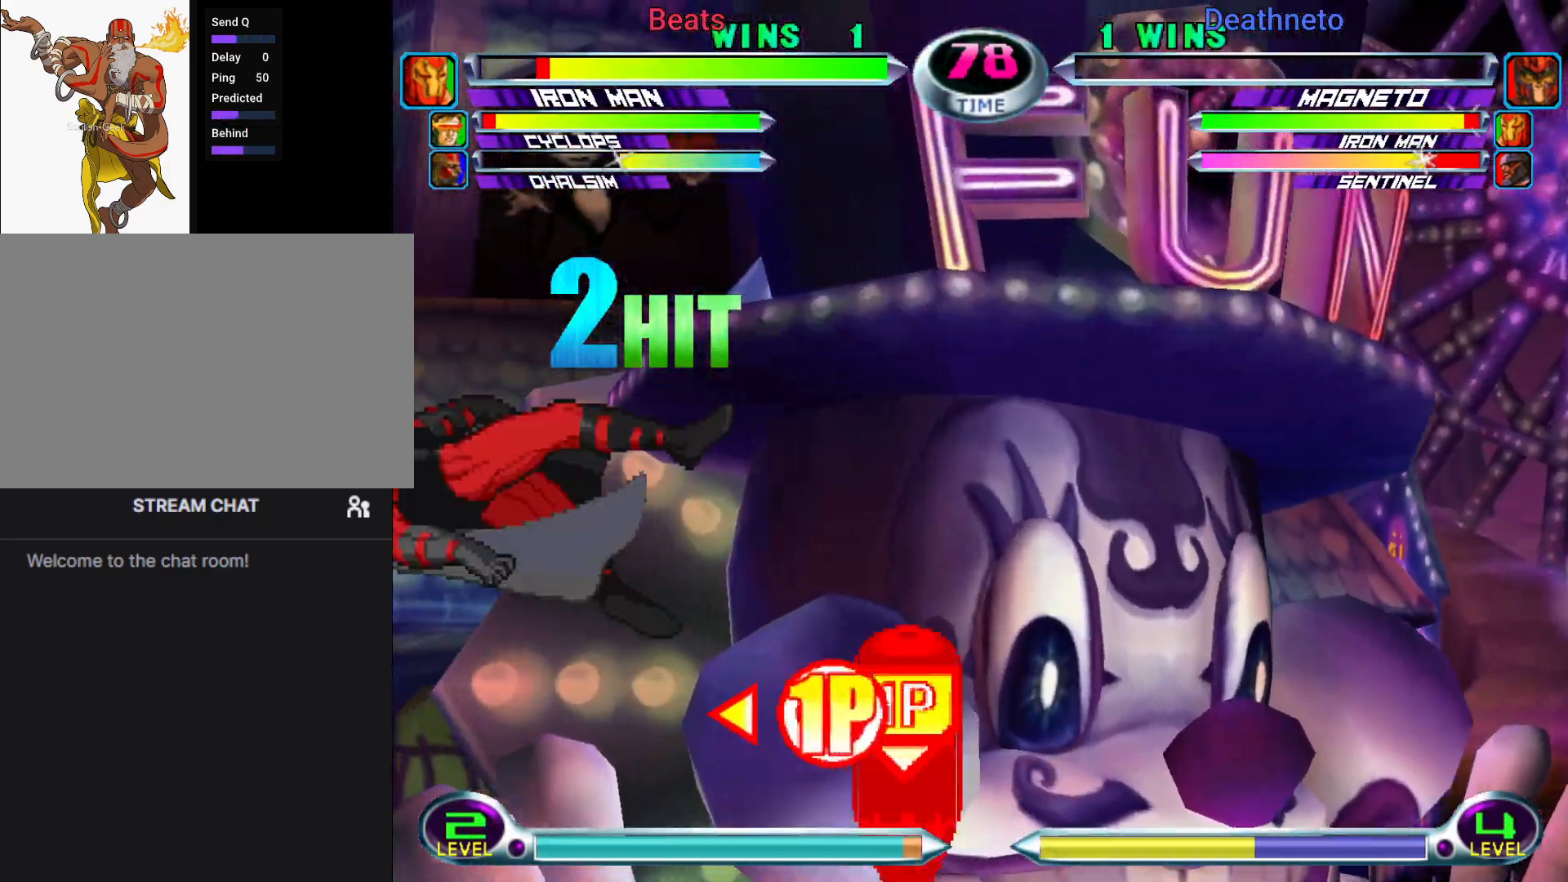
{"buttons": ["CROSS"], "left_stick": "down", "events": [[100, "left_stick", "down"], [133, "SQUARE", "down"], [133, "TRIANGLE", "down"], [217, "SQUARE", "up"], [217, "TRIANGLE", "up"], [283, "left_stick", "center"], [467, "left_stick", "down"], [500, "CROSS", "down"]]}
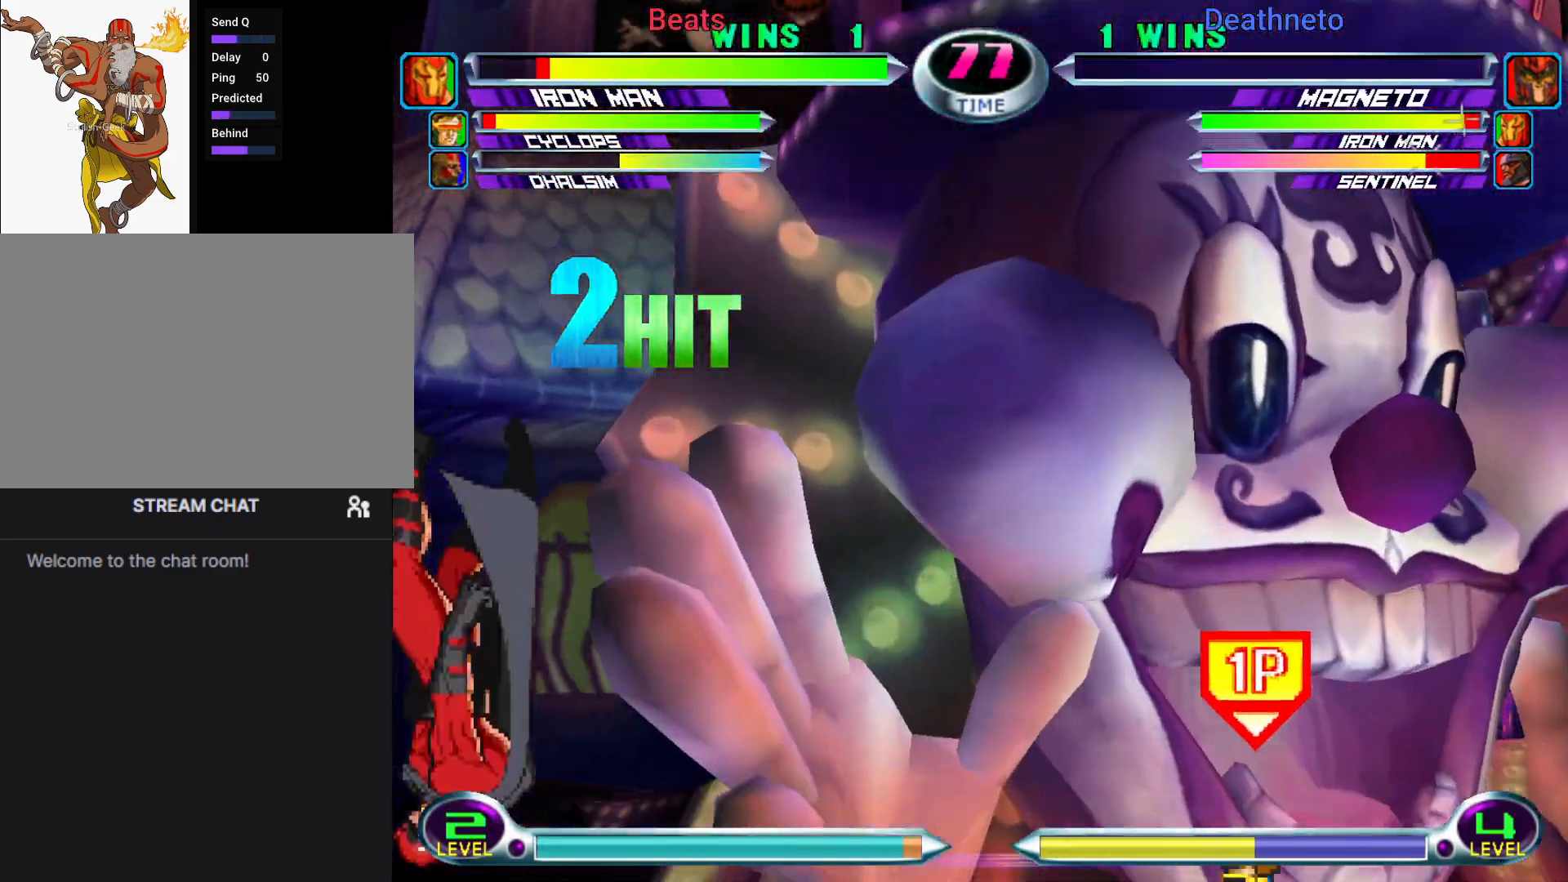
{"buttons": [], "left_stick": "left", "events": [[83, "CROSS", "up"], [200, "left_stick", "center"], [367, "left_stick", "left"], [433, "left_stick", "center"], [483, "left_stick", "left"]]}
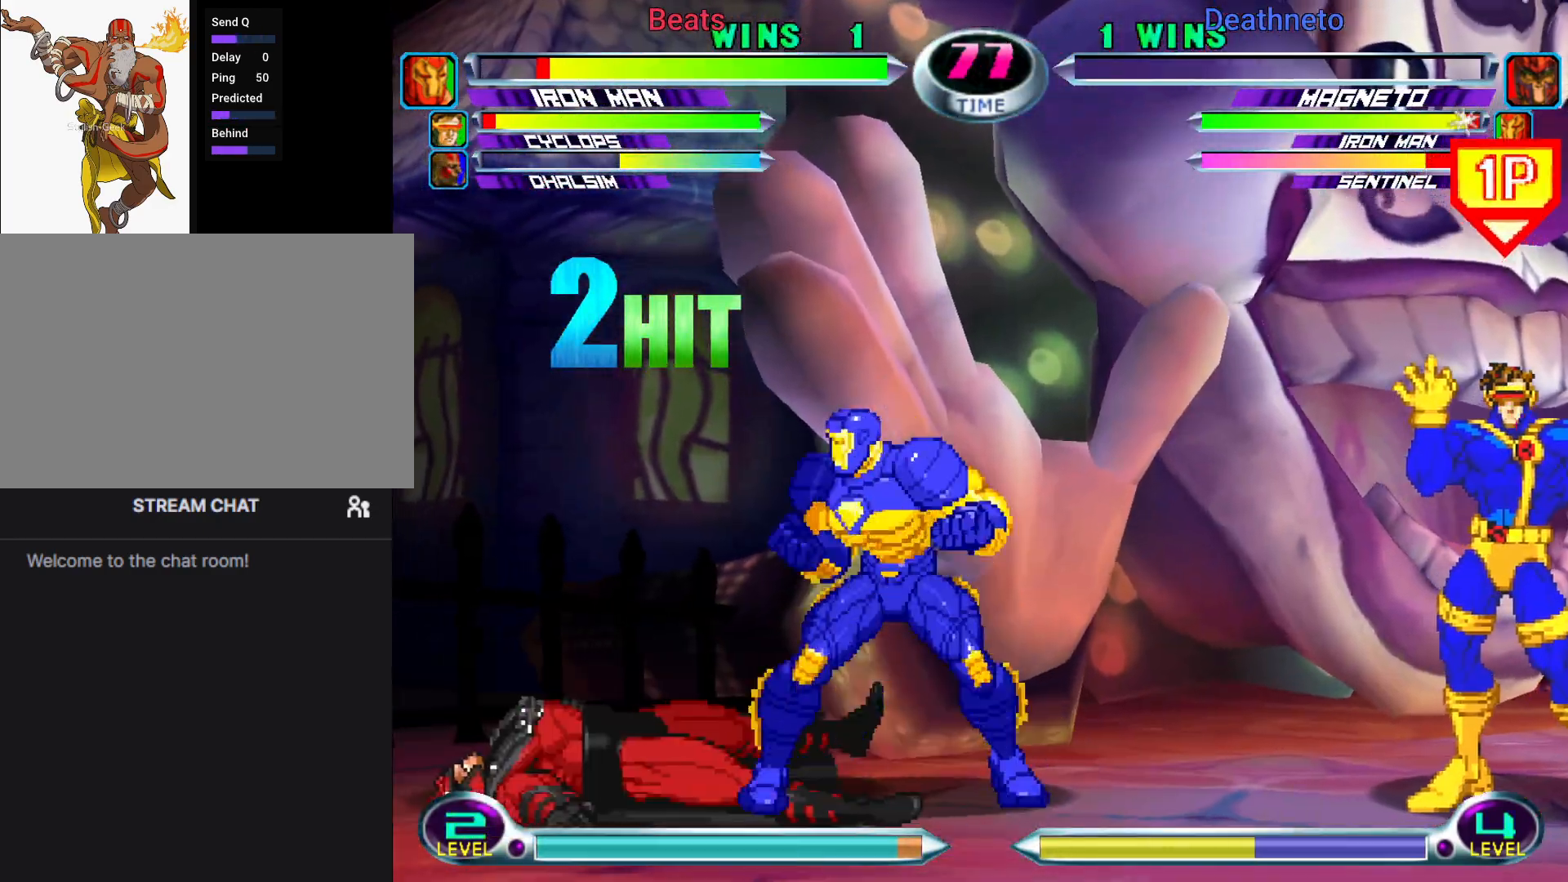
{"buttons": [], "left_stick": "up-left", "events": [[167, "left_stick", "up-left"]]}
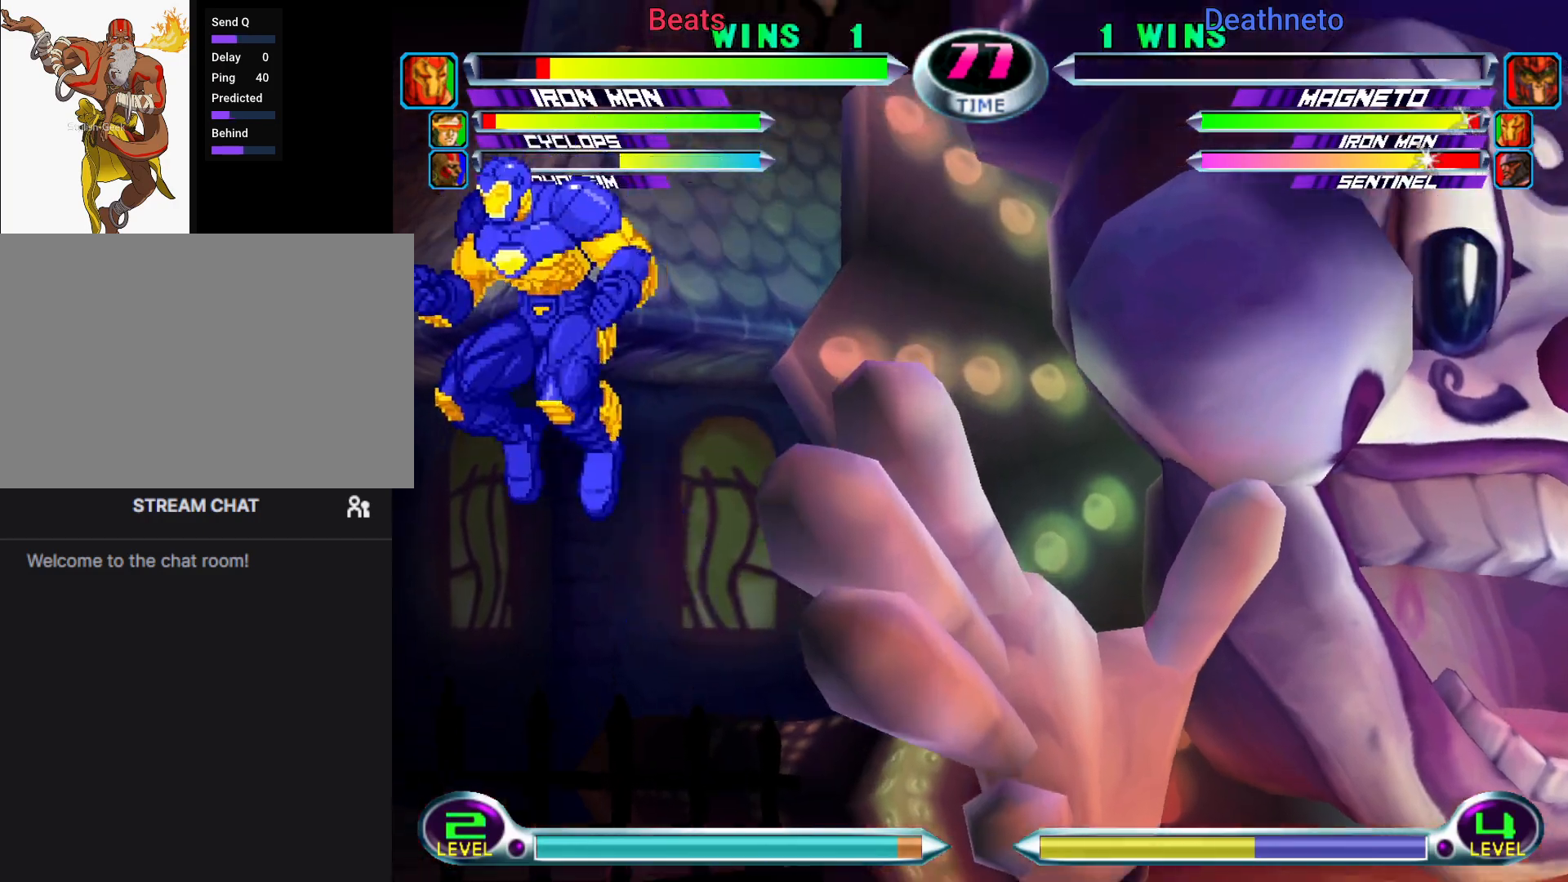
{"buttons": [], "left_stick": "up-left", "events": [[83, "TRIANGLE", "down"], [167, "TRIANGLE", "up"]]}
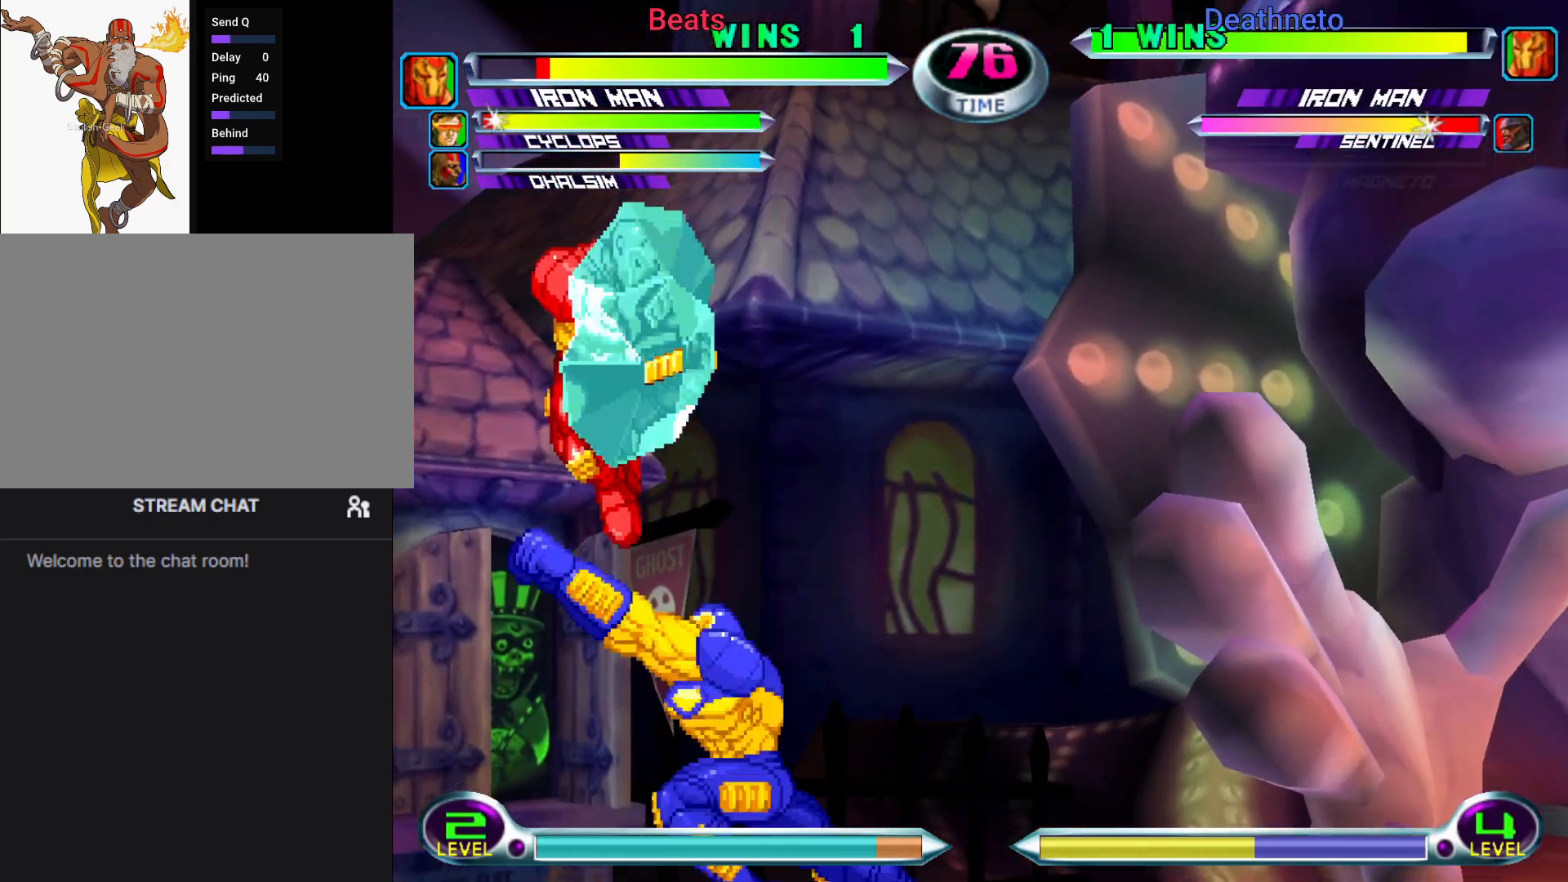
{"buttons": [], "left_stick": "up-left", "events": [[83, "SQUARE", "down"], [133, "SQUARE", "up"], [250, "CROSS", "down"], [317, "CROSS", "up"]]}
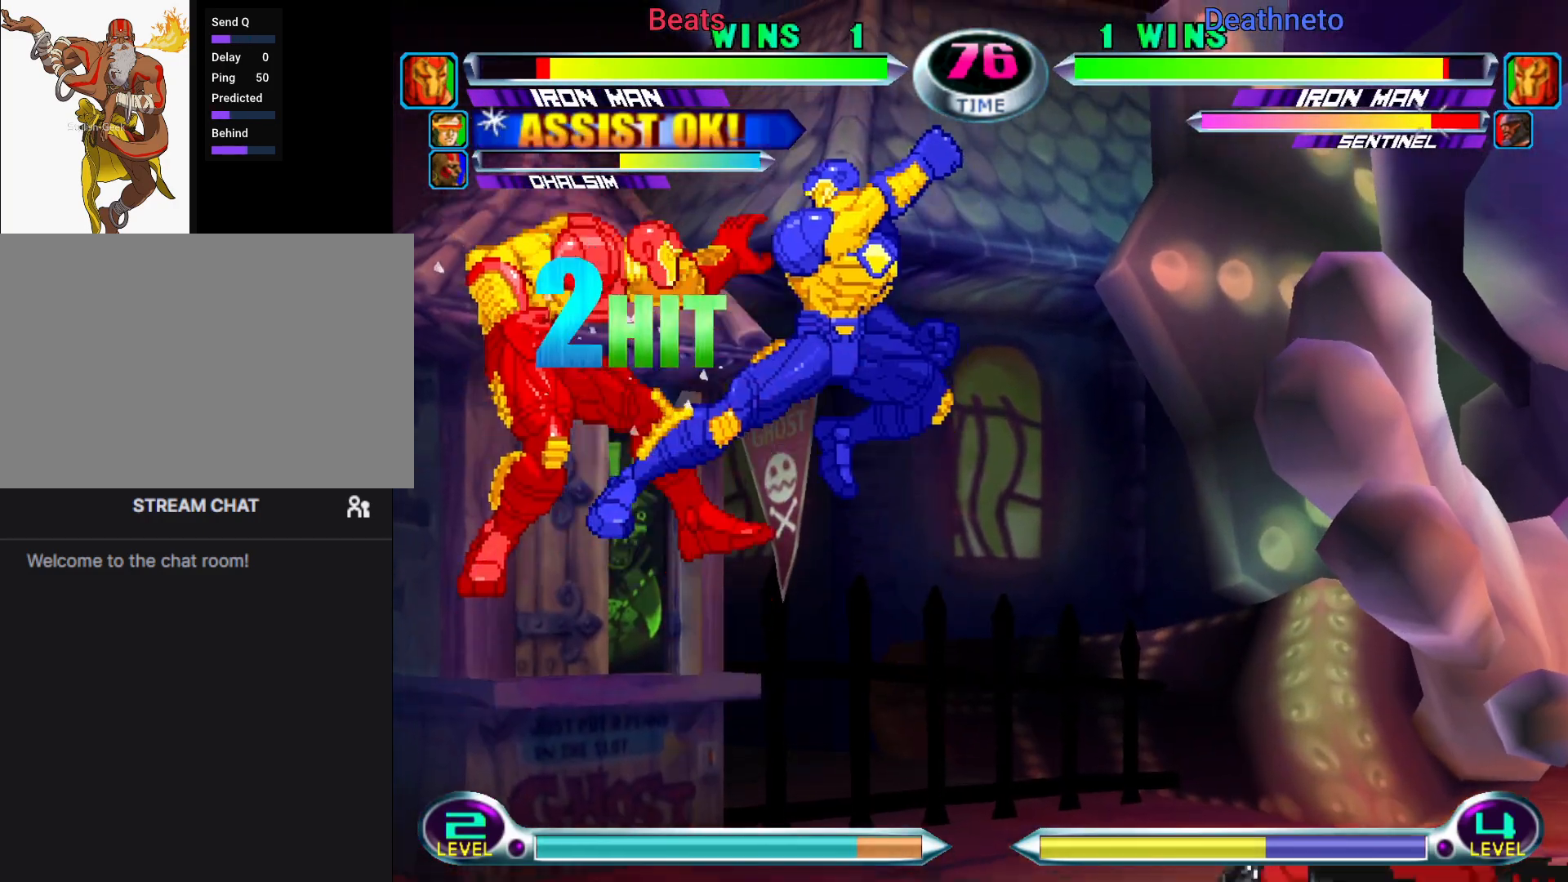
{"buttons": [], "left_stick": "up-left", "events": [[67, "CROSS", "down"], [133, "CROSS", "up"], [367, "TRIANGLE", "down"], [433, "TRIANGLE", "up"]]}
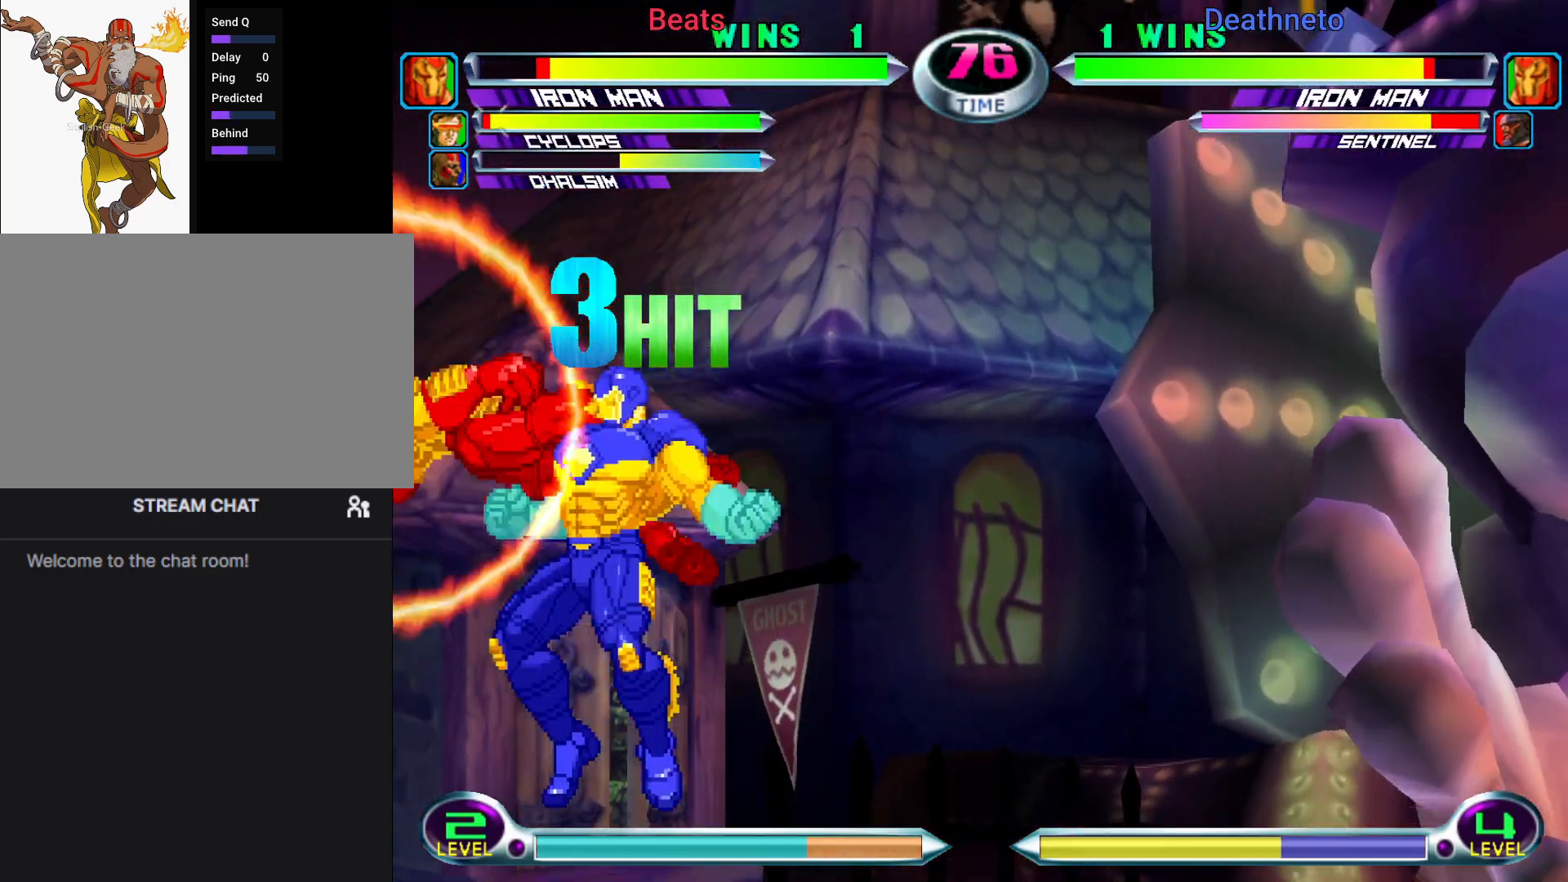
{"buttons": ["SQUARE"], "left_stick": "up-left", "events": [[333, "SQUARE", "down"], [383, "SQUARE", "up"], [467, "SQUARE", "down"]]}
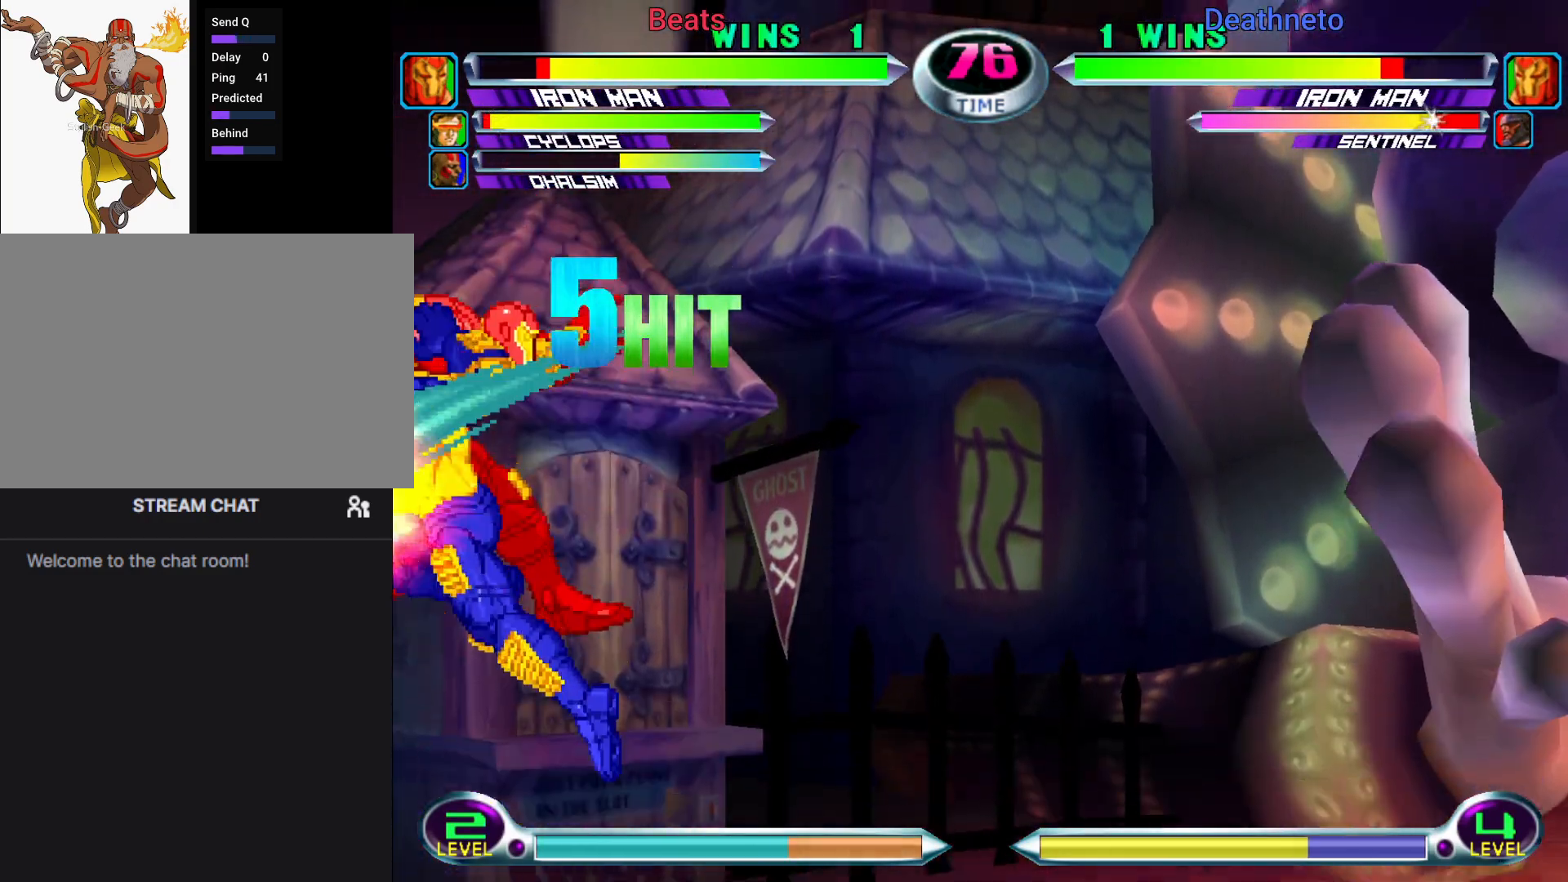
{"buttons": [], "left_stick": "up", "events": [[50, "SQUARE", "up"], [167, "left_stick", "up"], [383, "CROSS", "down"], [450, "CROSS", "up"]]}
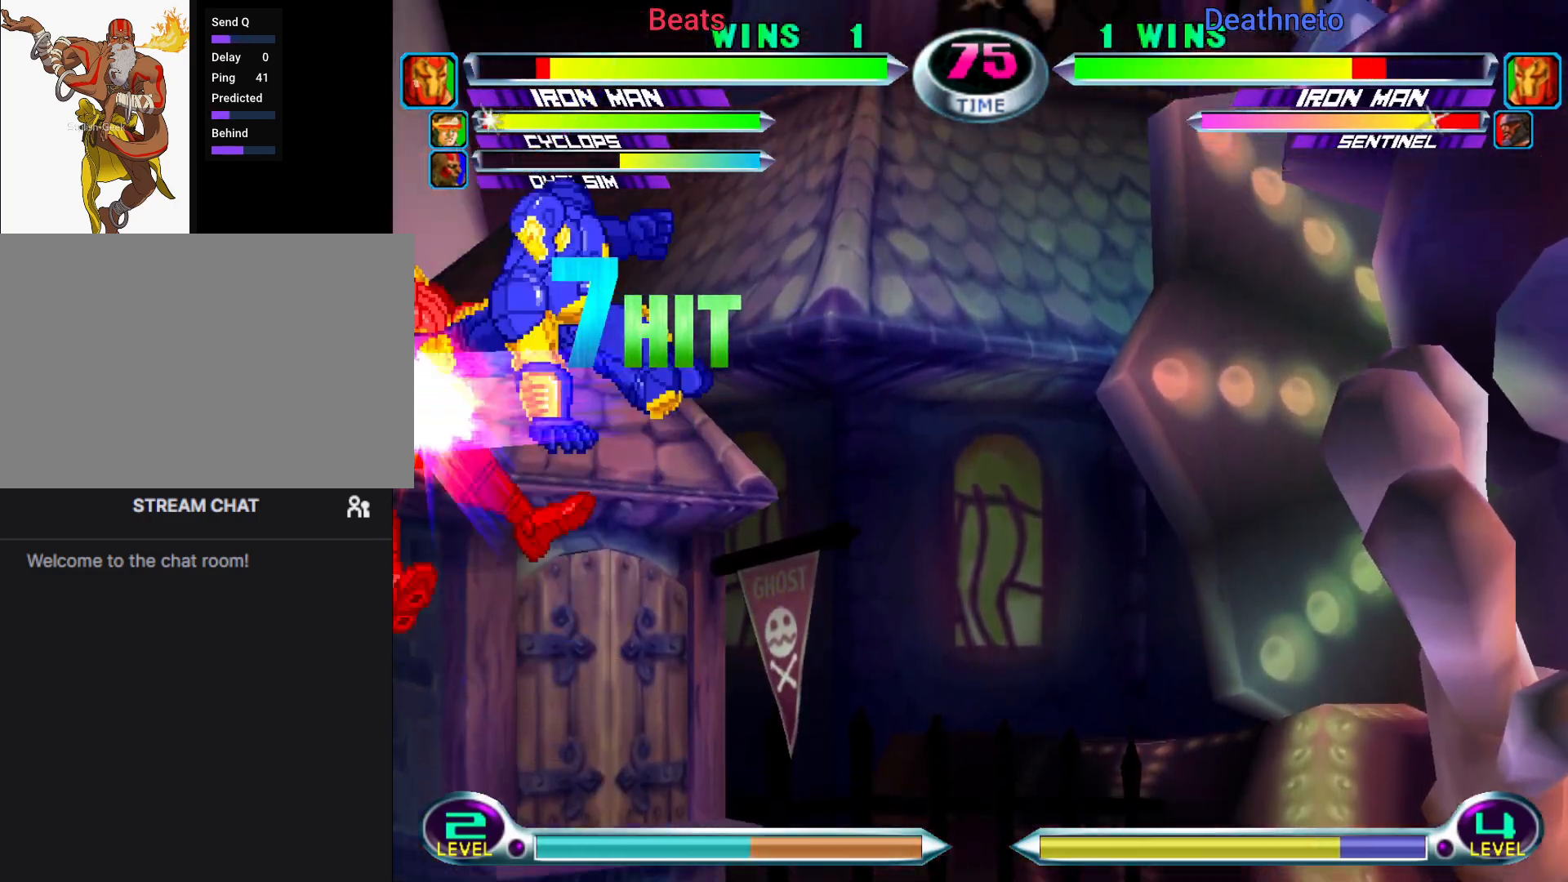
{"buttons": [], "left_stick": "up", "events": [[183, "TRIANGLE", "down"], [267, "TRIANGLE", "up"]]}
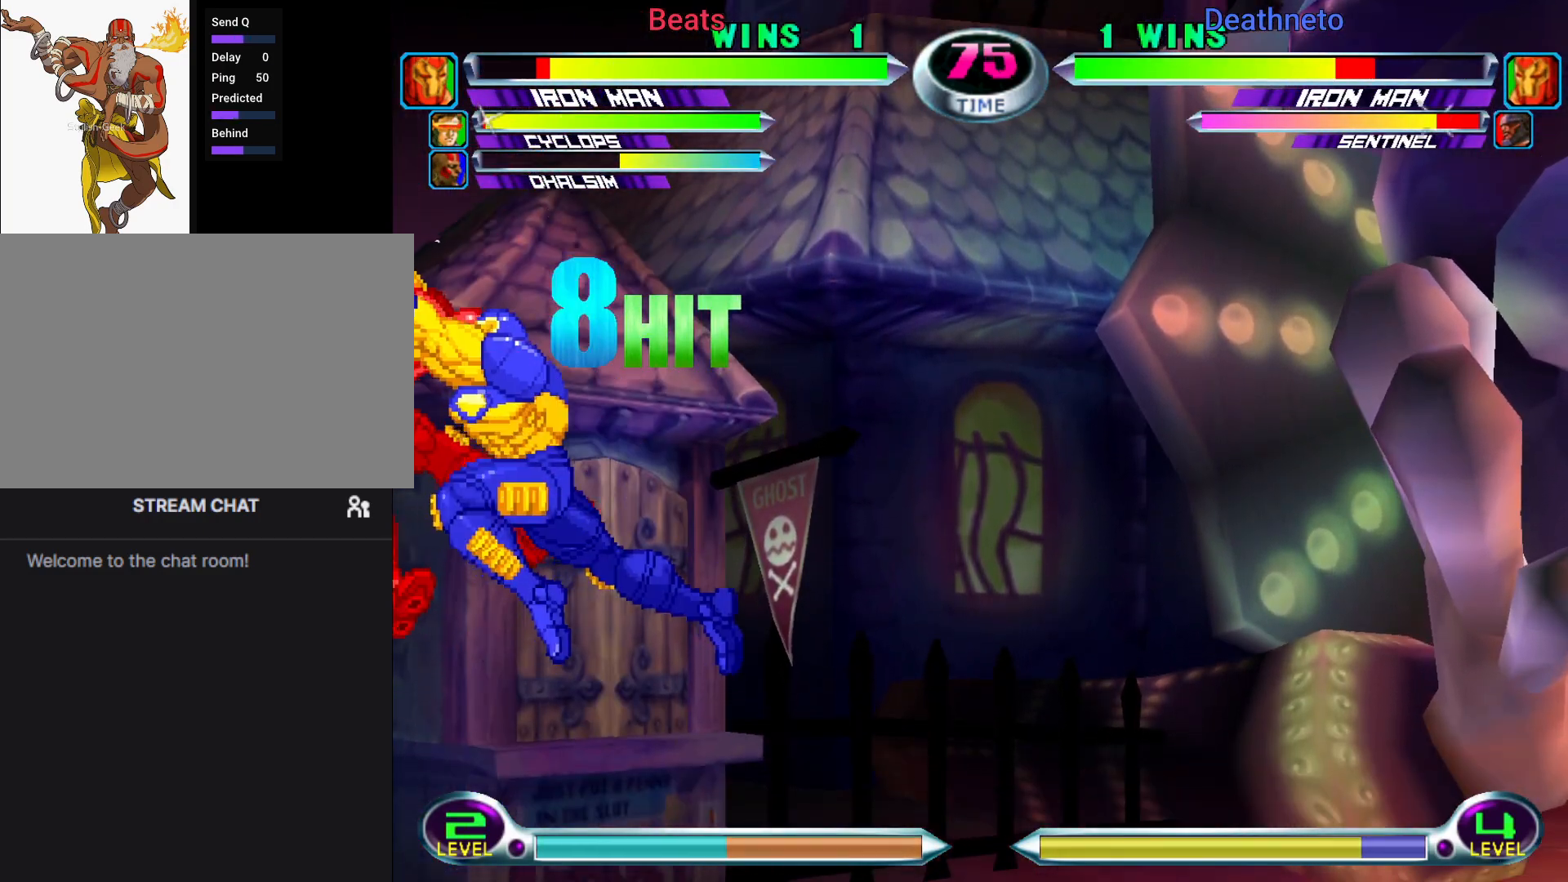
{"buttons": [], "left_stick": "up", "events": [[150, "SQUARE", "down"], [200, "SQUARE", "up"], [283, "SQUARE", "down"], [367, "SQUARE", "up"]]}
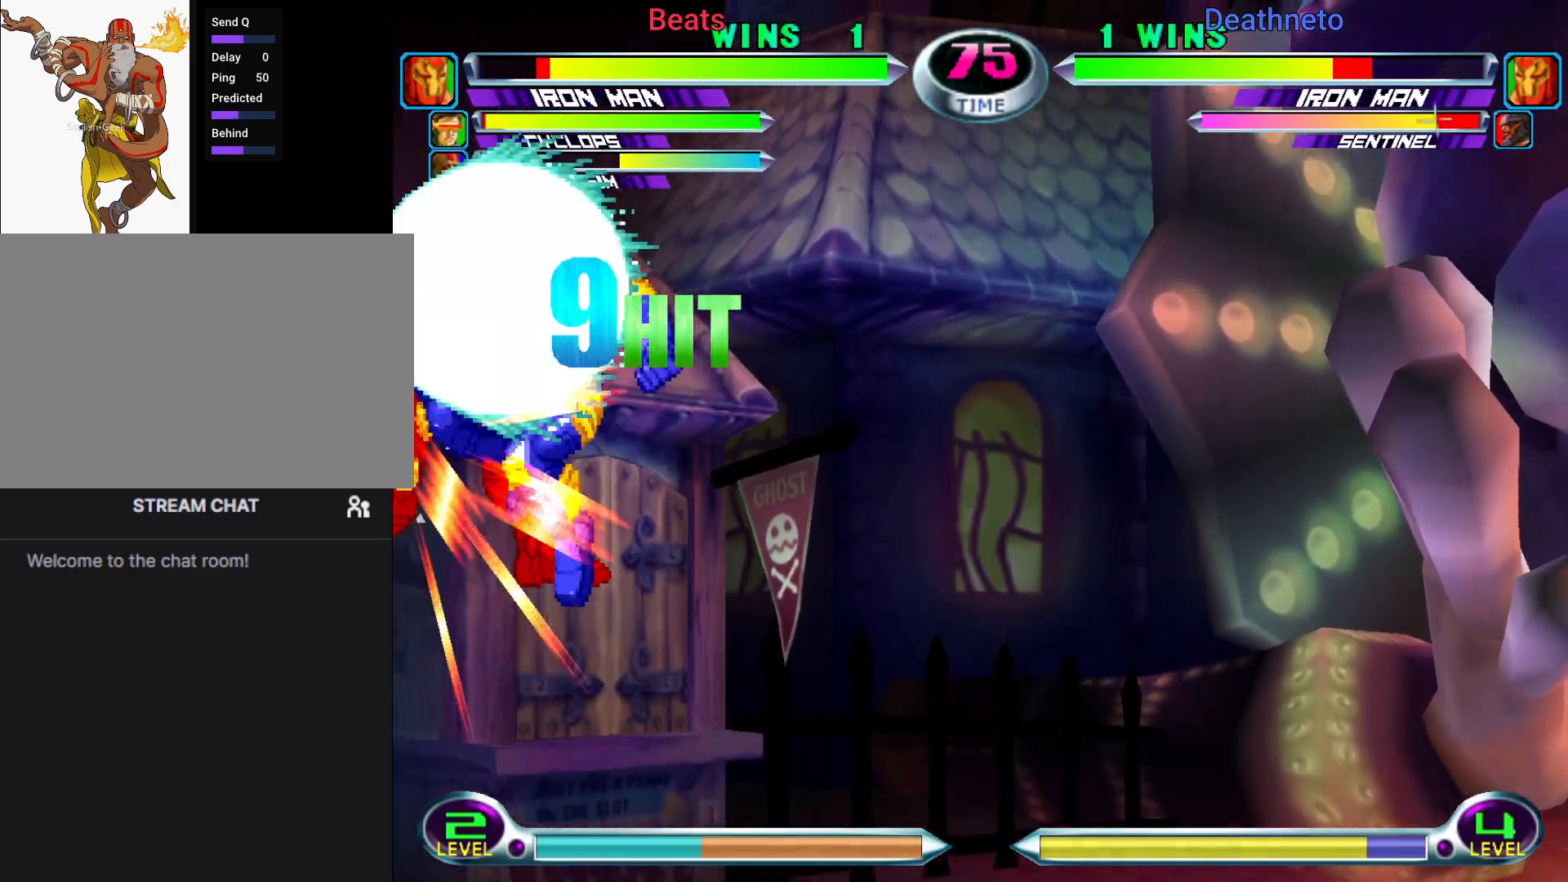
{"buttons": ["TRIANGLE"], "left_stick": "up", "events": [[217, "CROSS", "down"], [267, "CROSS", "up"], [500, "TRIANGLE", "down"]]}
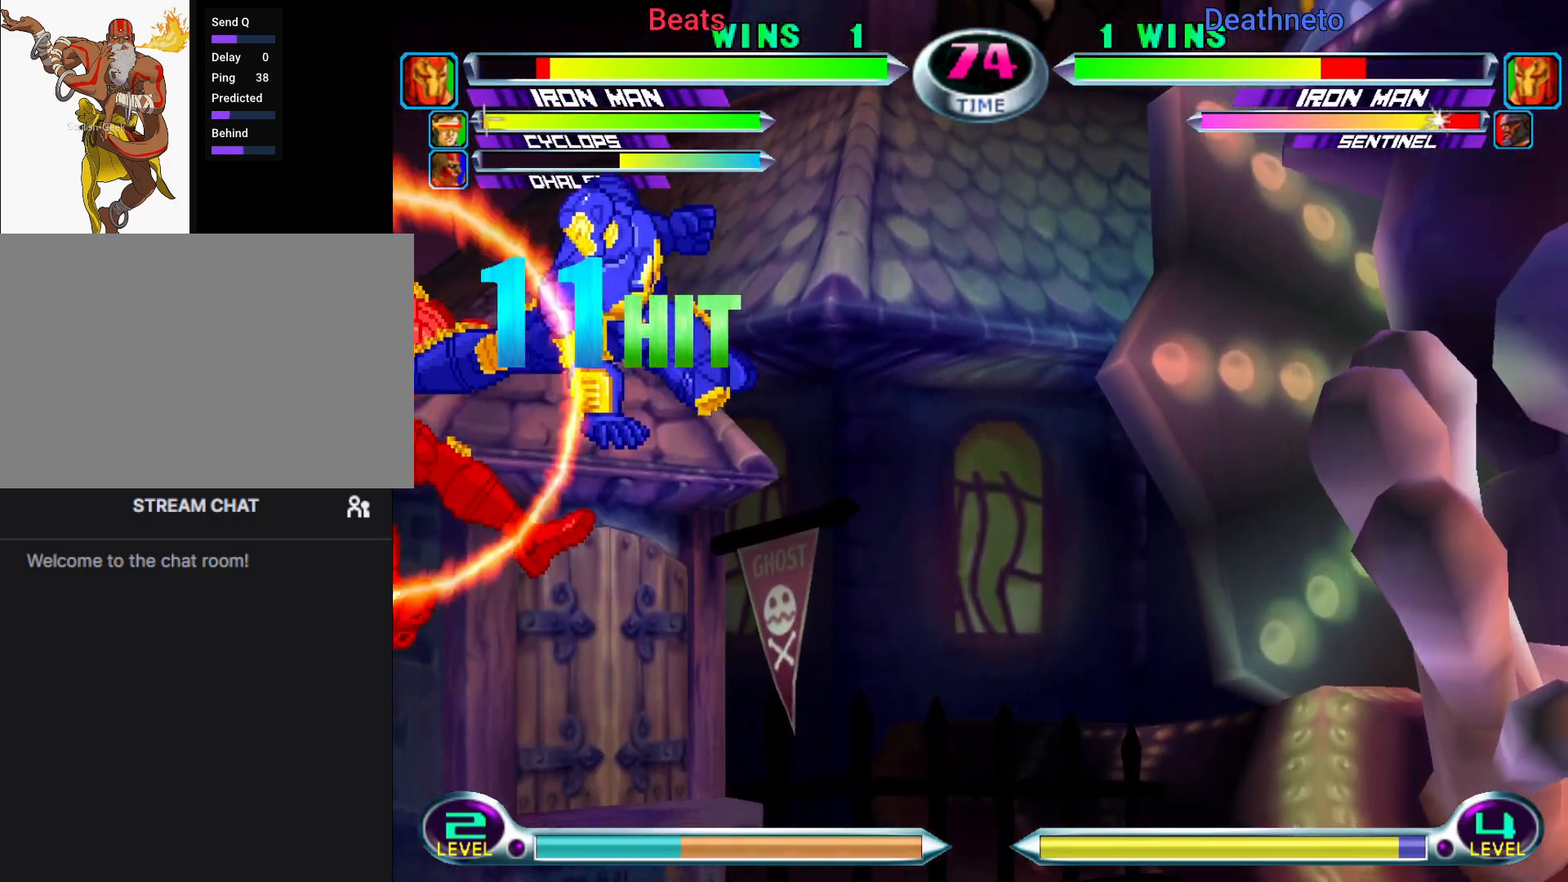
{"buttons": ["SQUARE"], "left_stick": "up-left", "events": [[83, "TRIANGLE", "up"], [200, "left_stick", "up-left"], [483, "SQUARE", "down"]]}
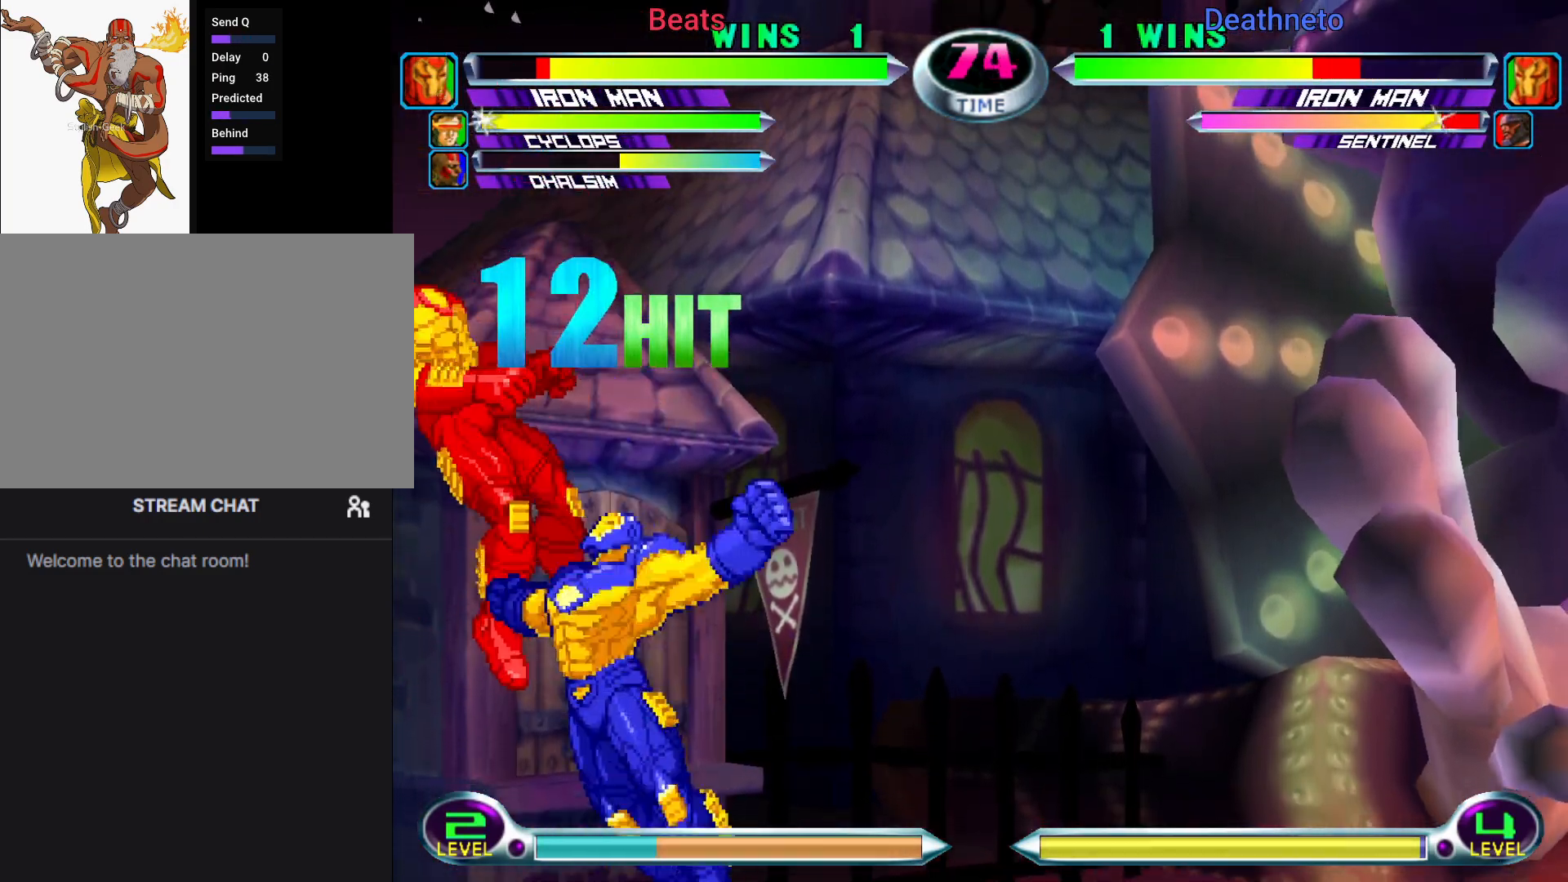
{"buttons": [], "left_stick": "up", "events": [[17, "SQUARE", "up"], [117, "SQUARE", "down"], [183, "SQUARE", "up"], [200, "left_stick", "up"]]}
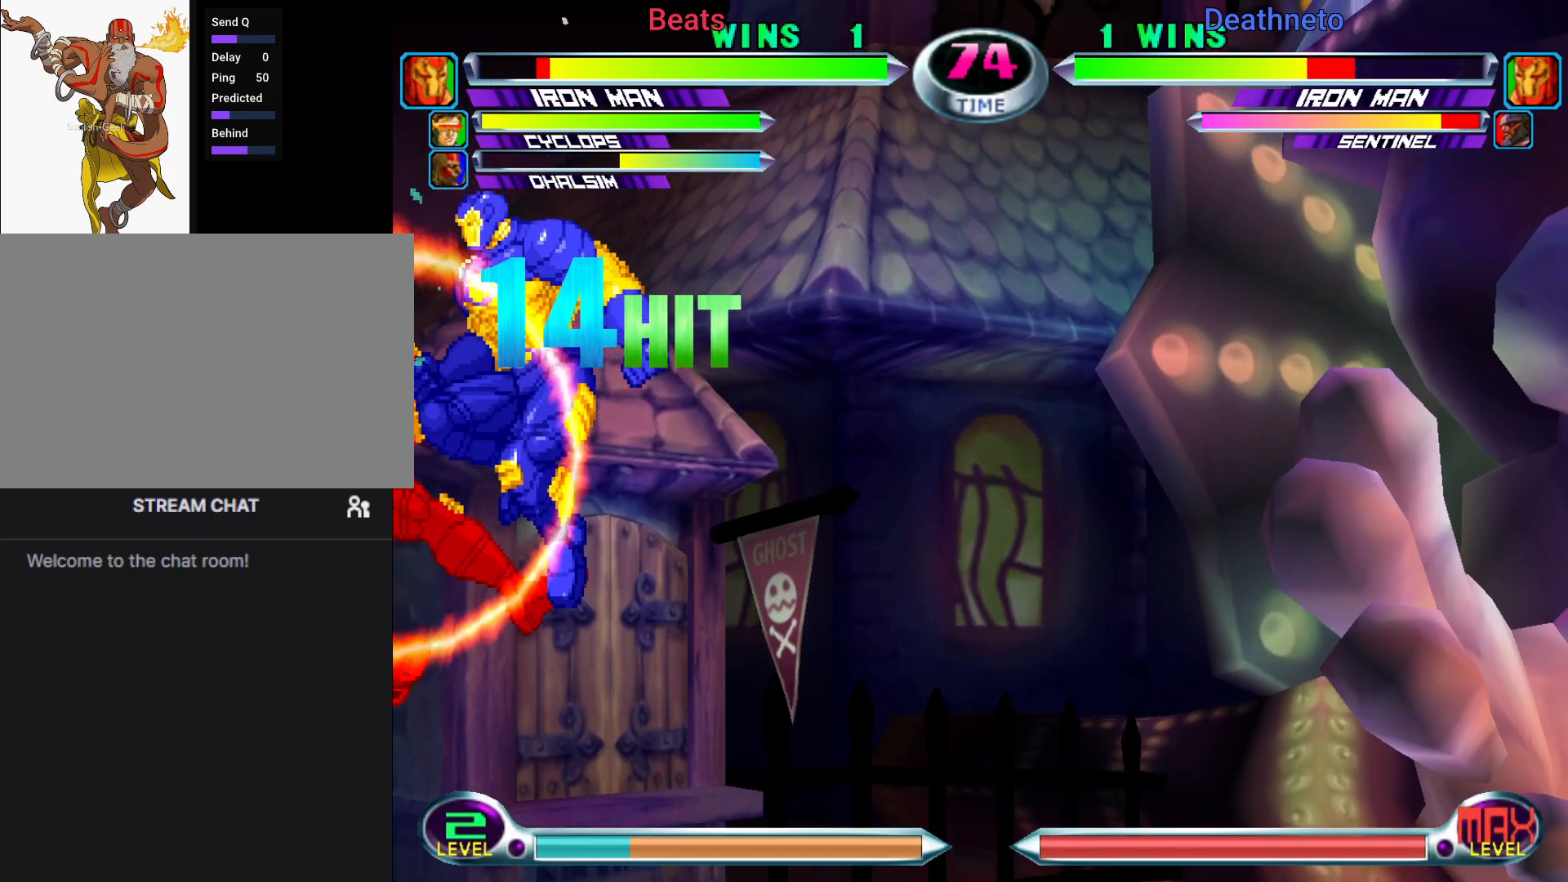
{"buttons": [], "left_stick": "up", "events": [[17, "CROSS", "down"], [83, "CROSS", "up"], [300, "TRIANGLE", "down"], [383, "TRIANGLE", "up"]]}
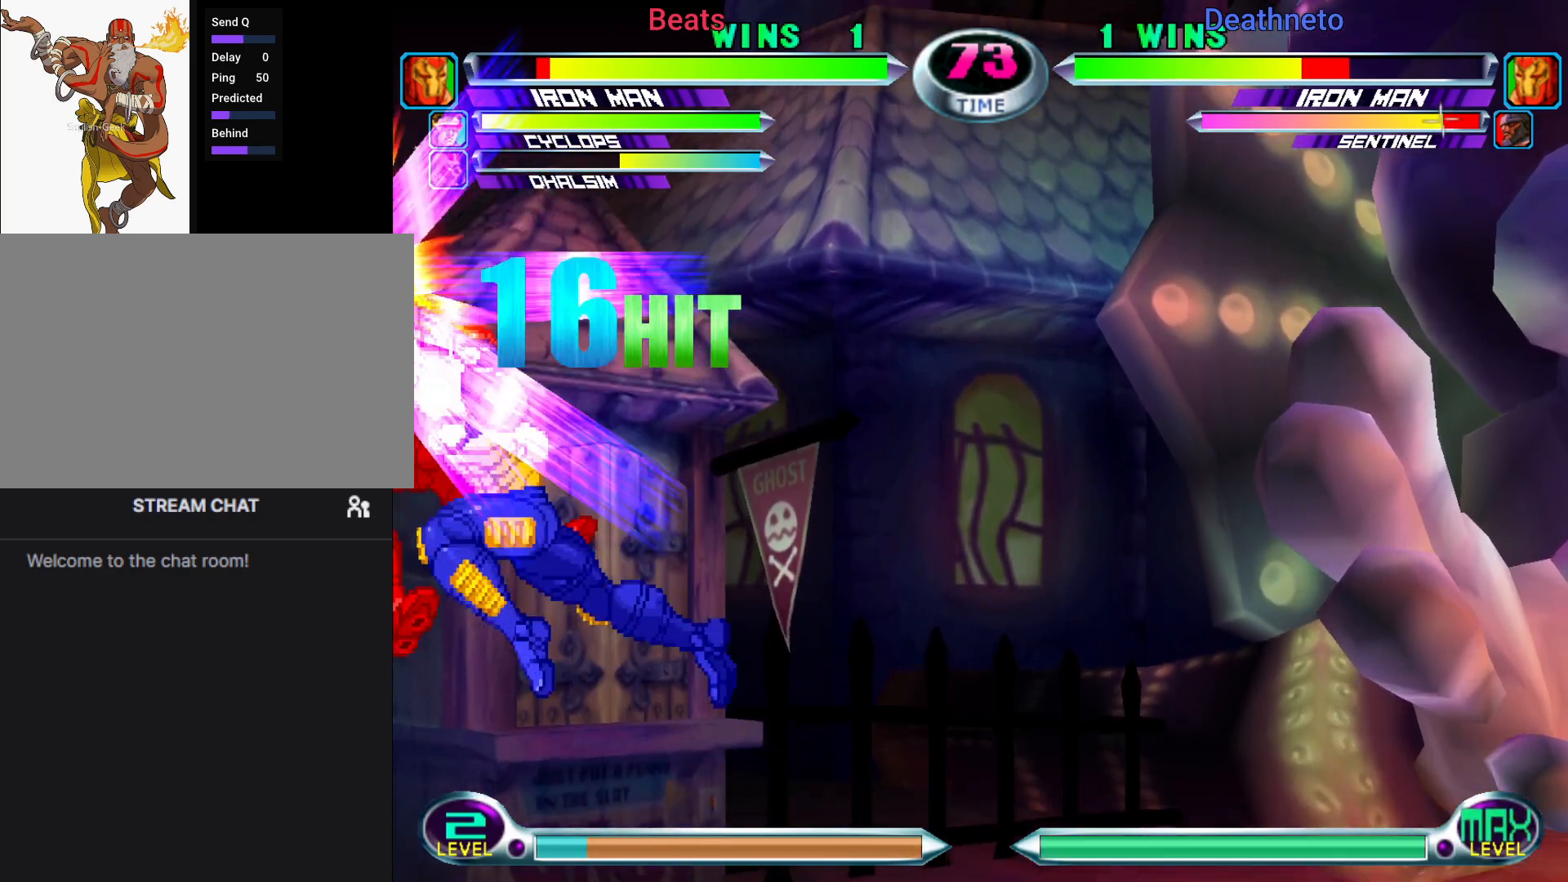
{"buttons": [], "left_stick": "up", "events": [[267, "SQUARE", "down"], [300, "SQUARE", "up"], [383, "SQUARE", "down"], [467, "SQUARE", "up"]]}
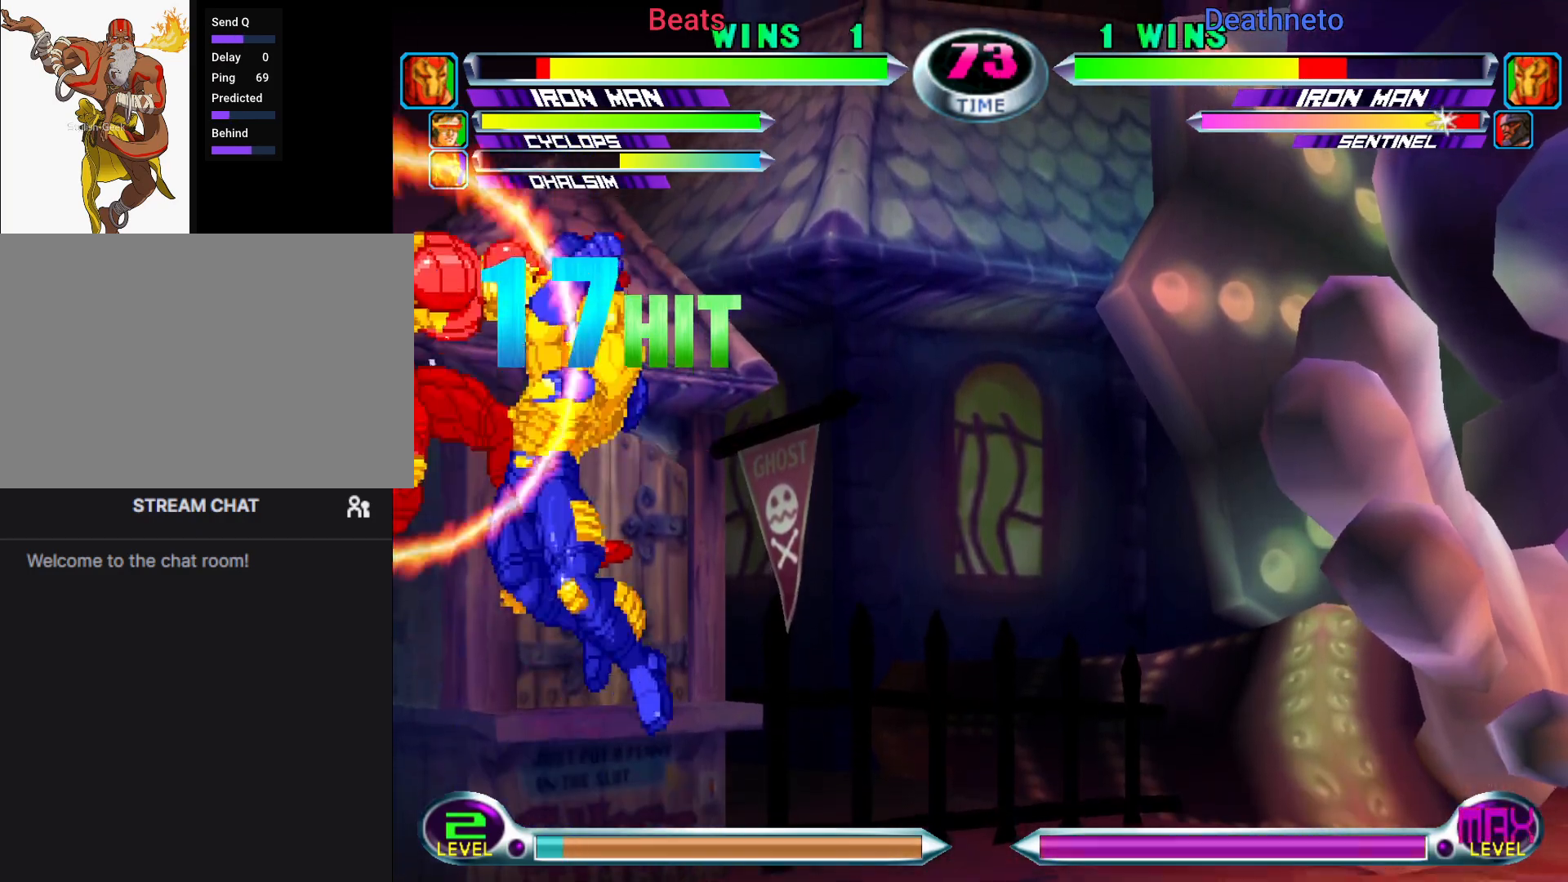
{"buttons": [], "left_stick": "up", "events": [[300, "CROSS", "down"], [367, "CROSS", "up"]]}
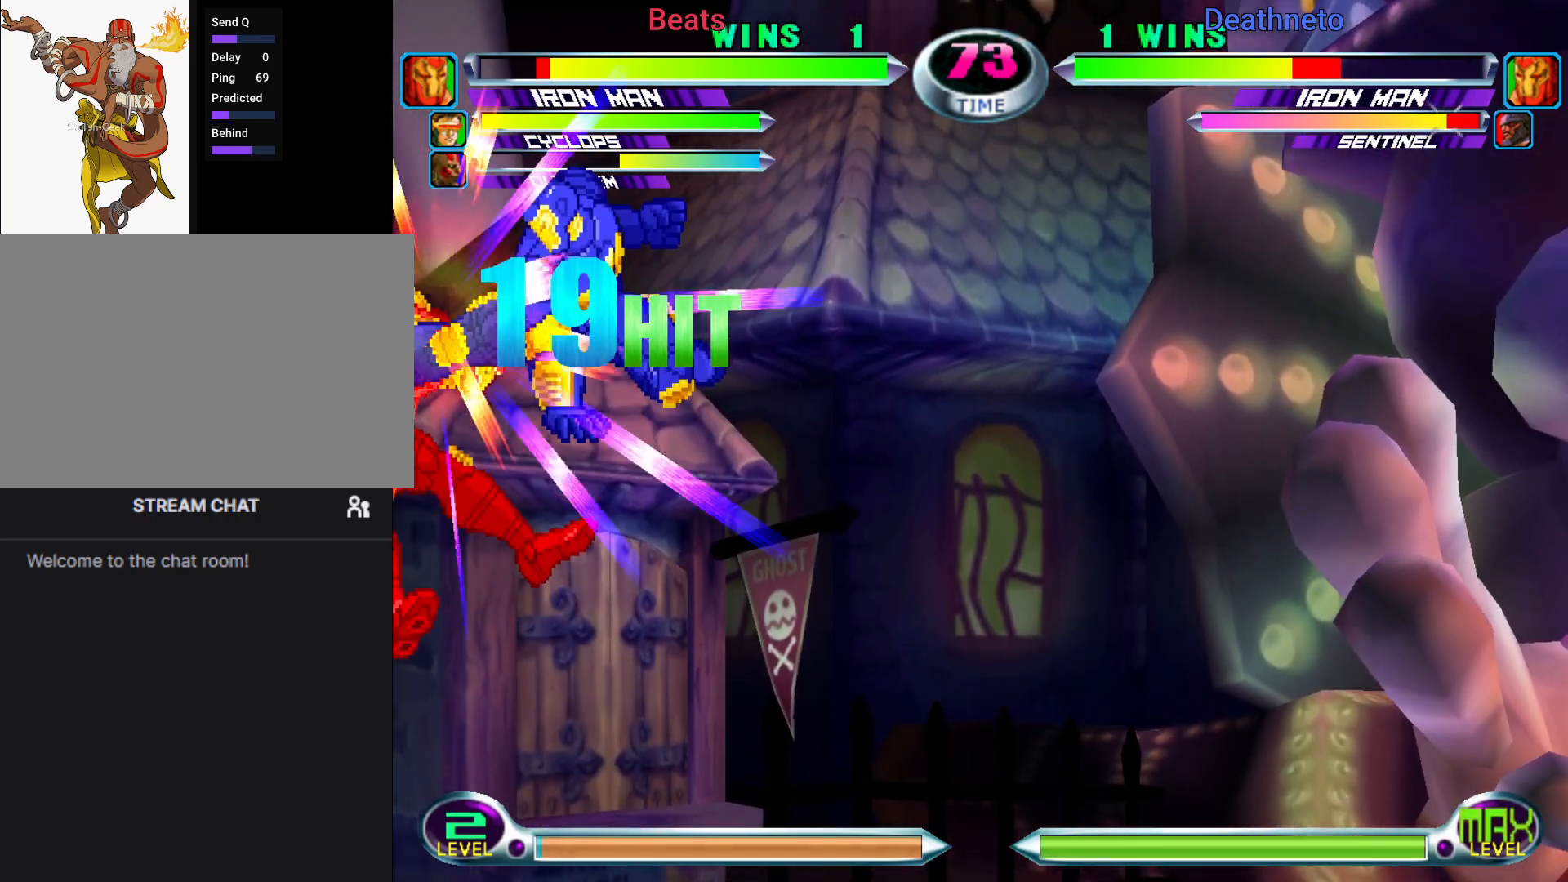
{"buttons": [], "left_stick": "up-left", "events": [[83, "TRIANGLE", "down"], [167, "TRIANGLE", "up"], [200, "left_stick", "up-left"]]}
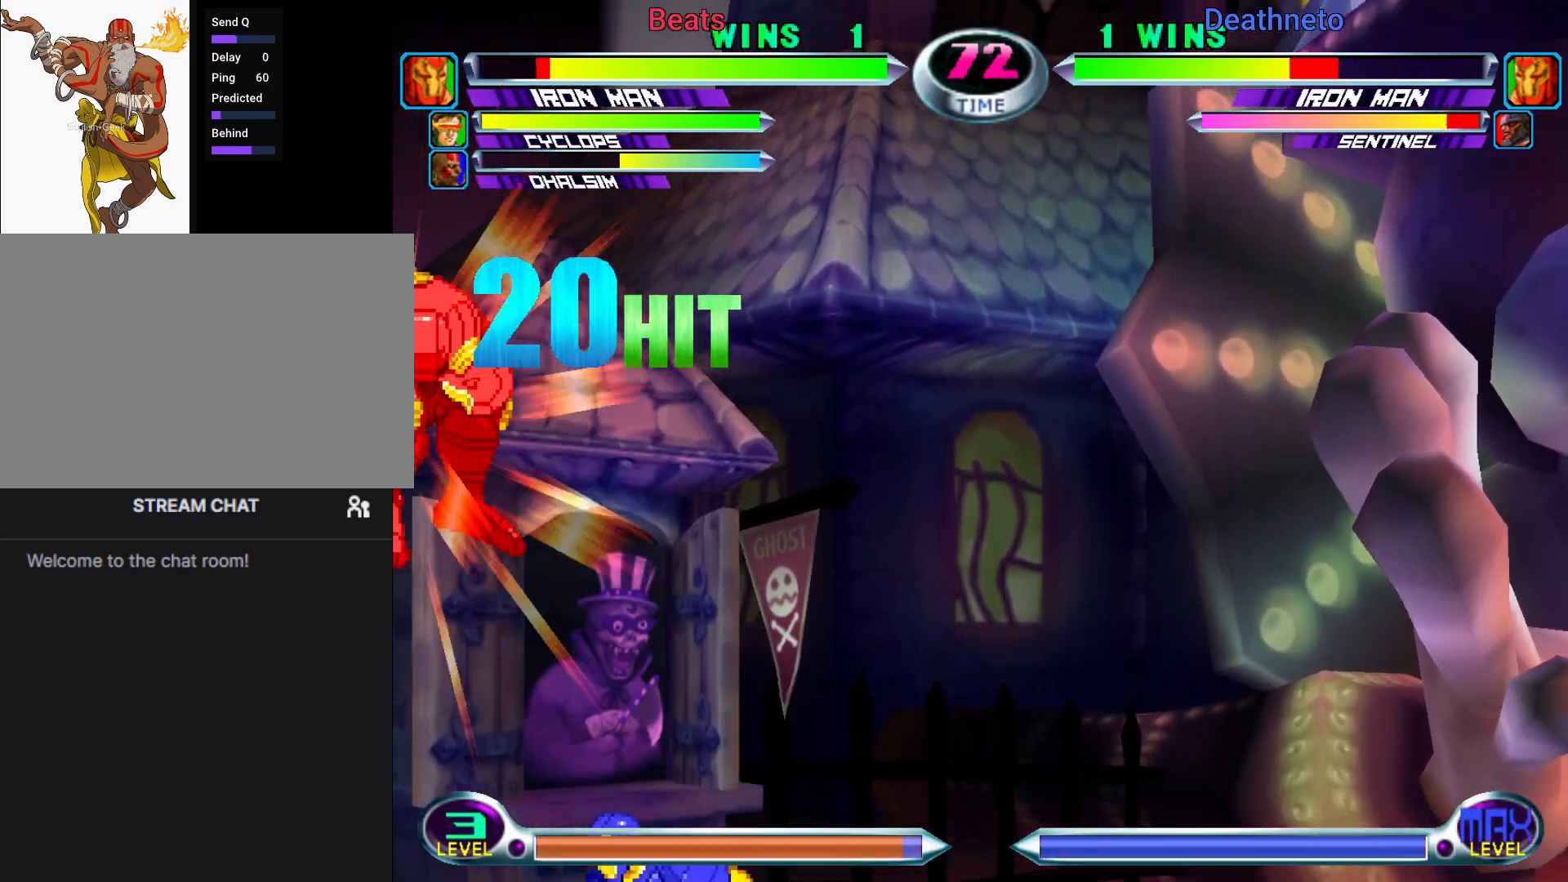
{"buttons": [], "left_stick": "up", "events": [[67, "SQUARE", "down"], [100, "SQUARE", "up"], [200, "SQUARE", "down"], [250, "left_stick", "up"], [267, "SQUARE", "up"]]}
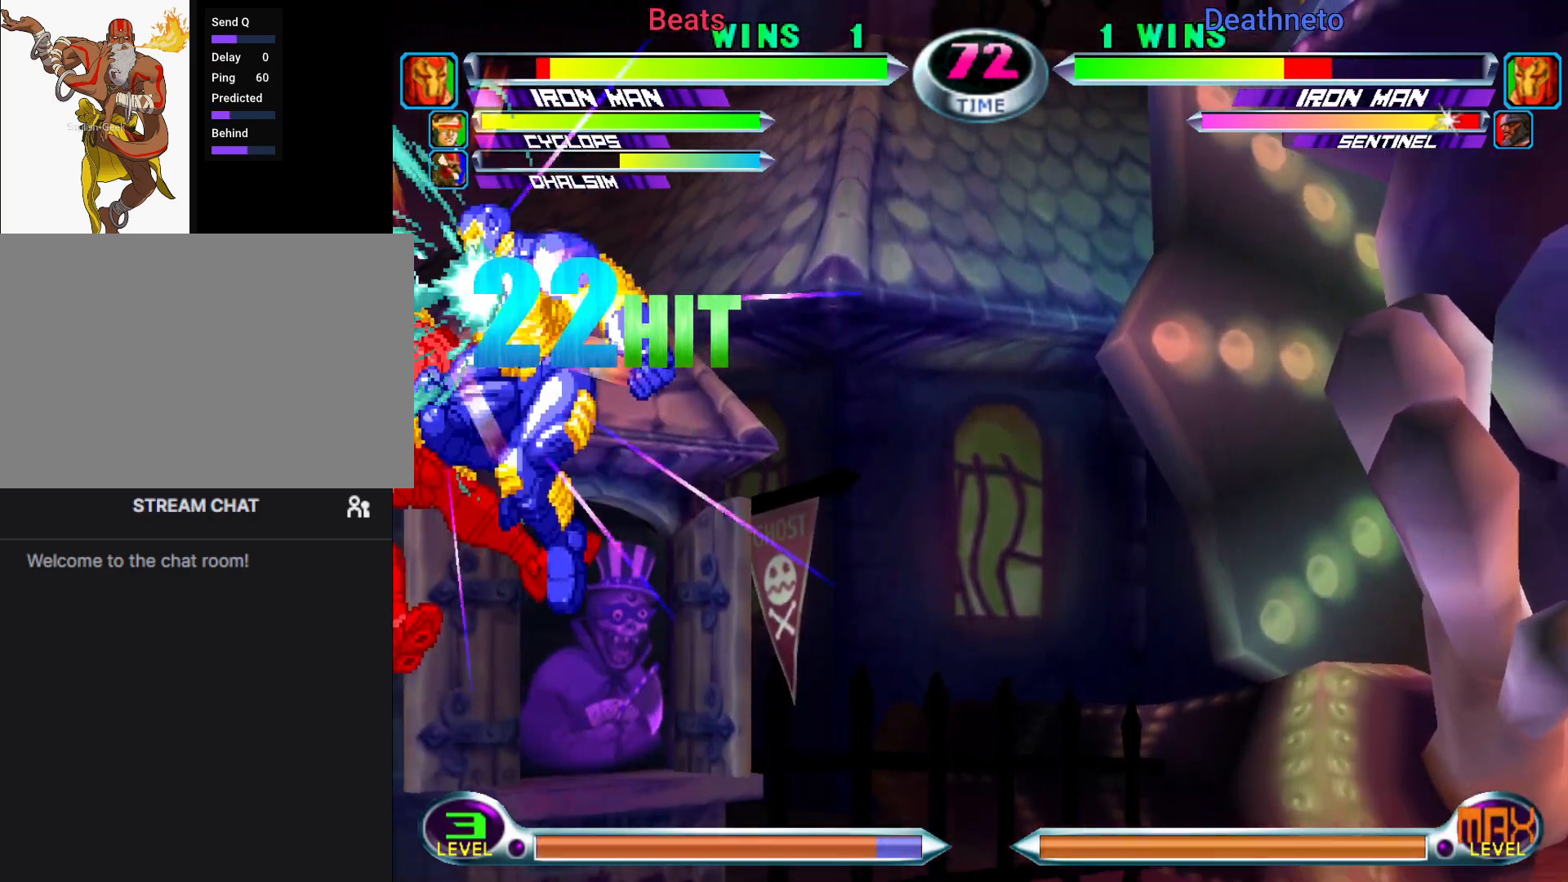
{"buttons": [], "left_stick": "up", "events": [[100, "CROSS", "down"], [167, "CROSS", "up"], [383, "TRIANGLE", "down"], [467, "TRIANGLE", "up"]]}
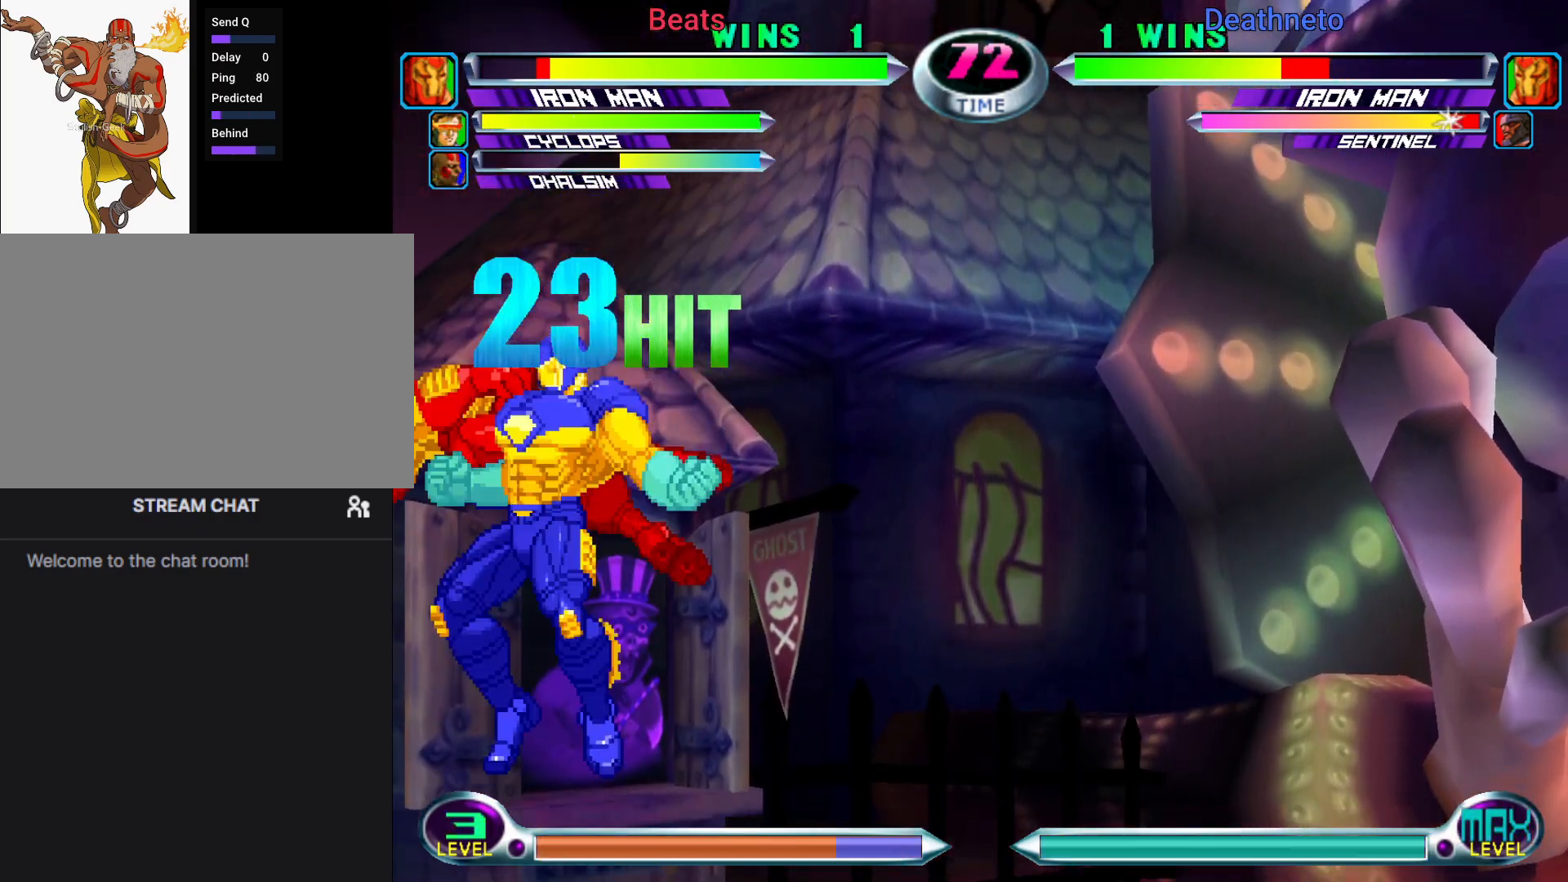
{"buttons": ["SQUARE"], "left_stick": "up", "events": [[367, "SQUARE", "down"], [400, "SQUARE", "up"], [483, "SQUARE", "down"]]}